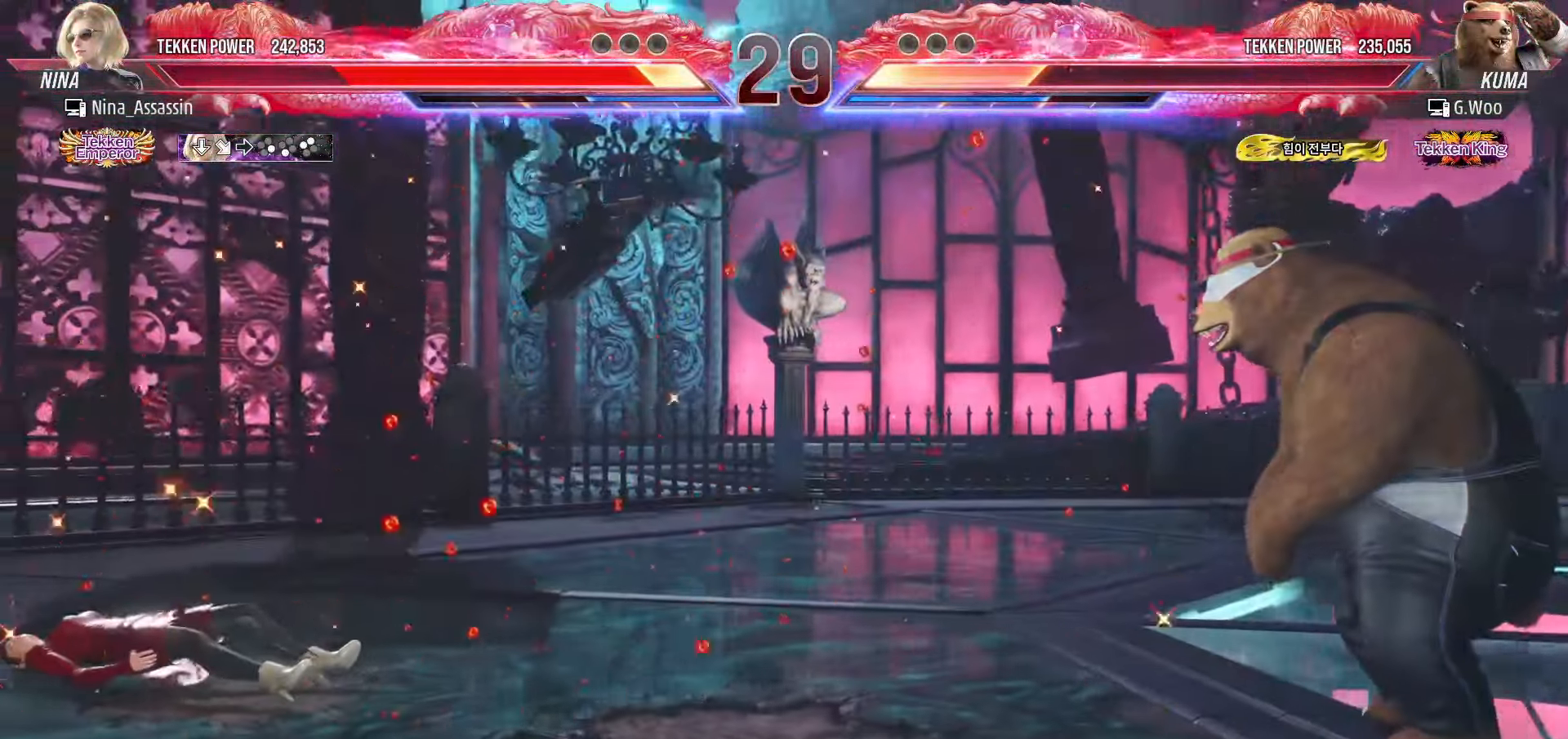
Gameplay with a controller (arcade stick); each line is a JSON object with the inputs held at the frame after it. "events" lists button and stick changes between this image and that frame as [ms after this image, input, new state], when the widget could be followed in between. Not read: L3 R3.
{"buttons": [], "left_stick": "center", "events": [[350, "left_stick", "up"], [433, "left_stick", "center"]]}
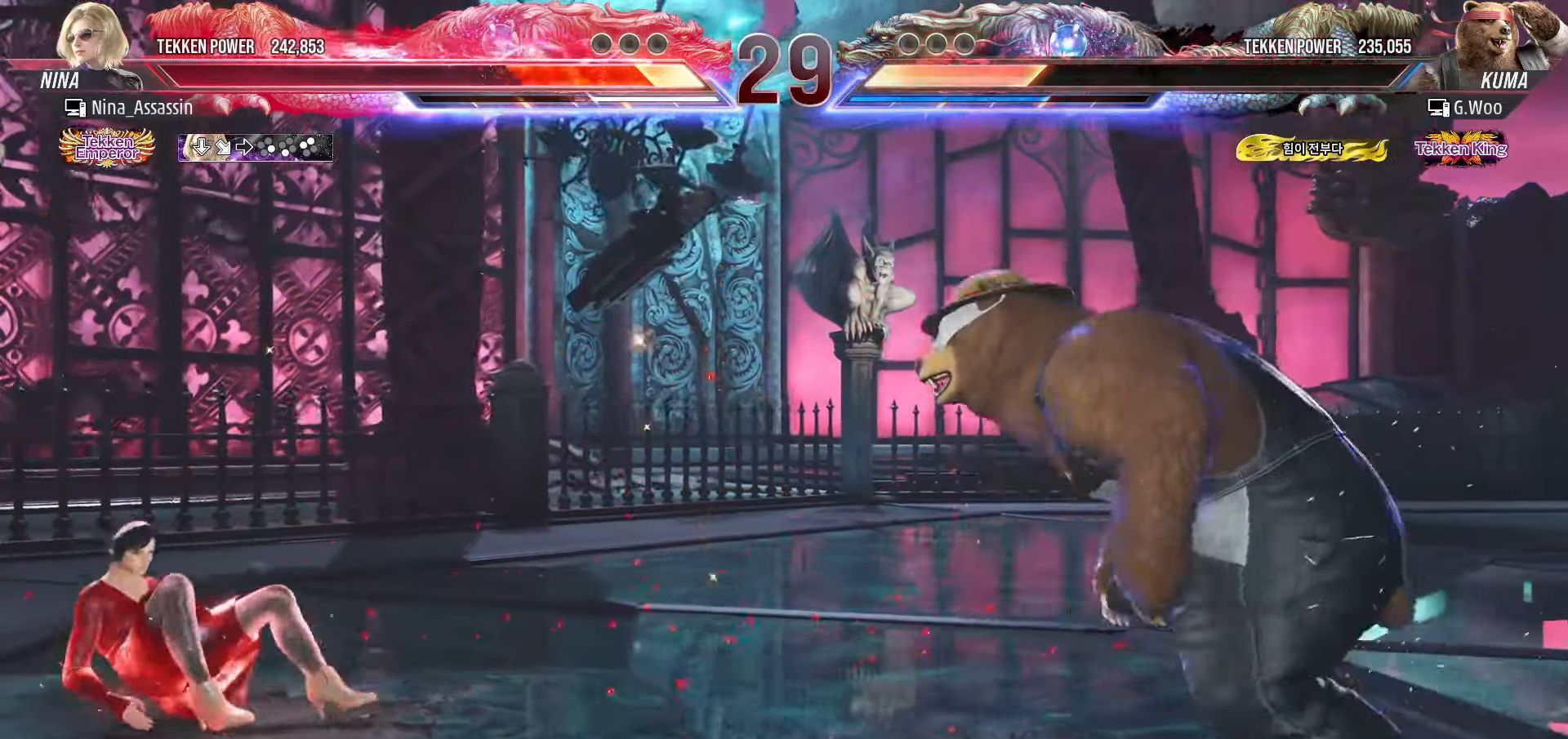
{"buttons": [], "left_stick": "left", "events": [[83, "left_stick", "left"], [166, "left_stick", "center"], [233, "left_stick", "left"]]}
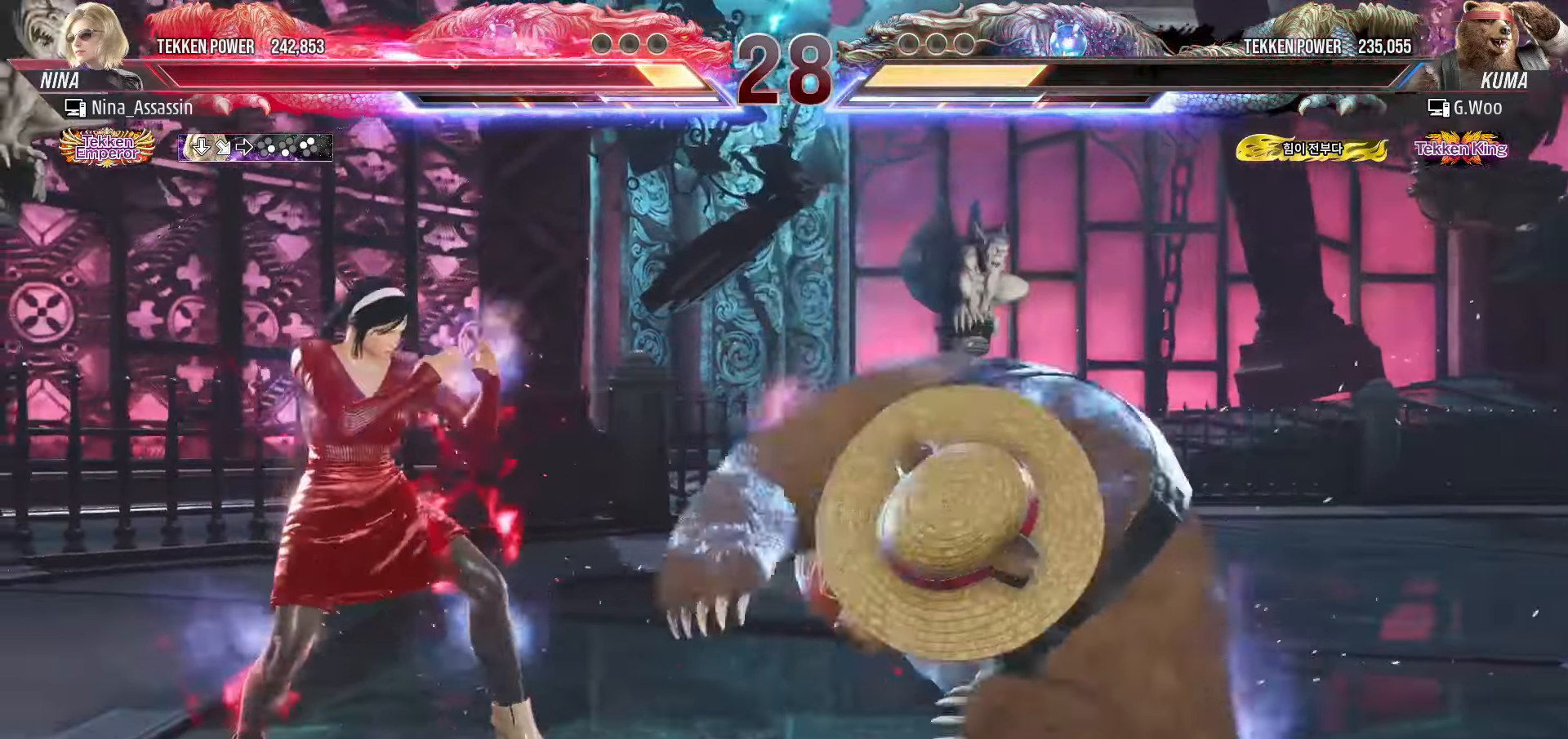
{"buttons": [], "left_stick": "left", "events": []}
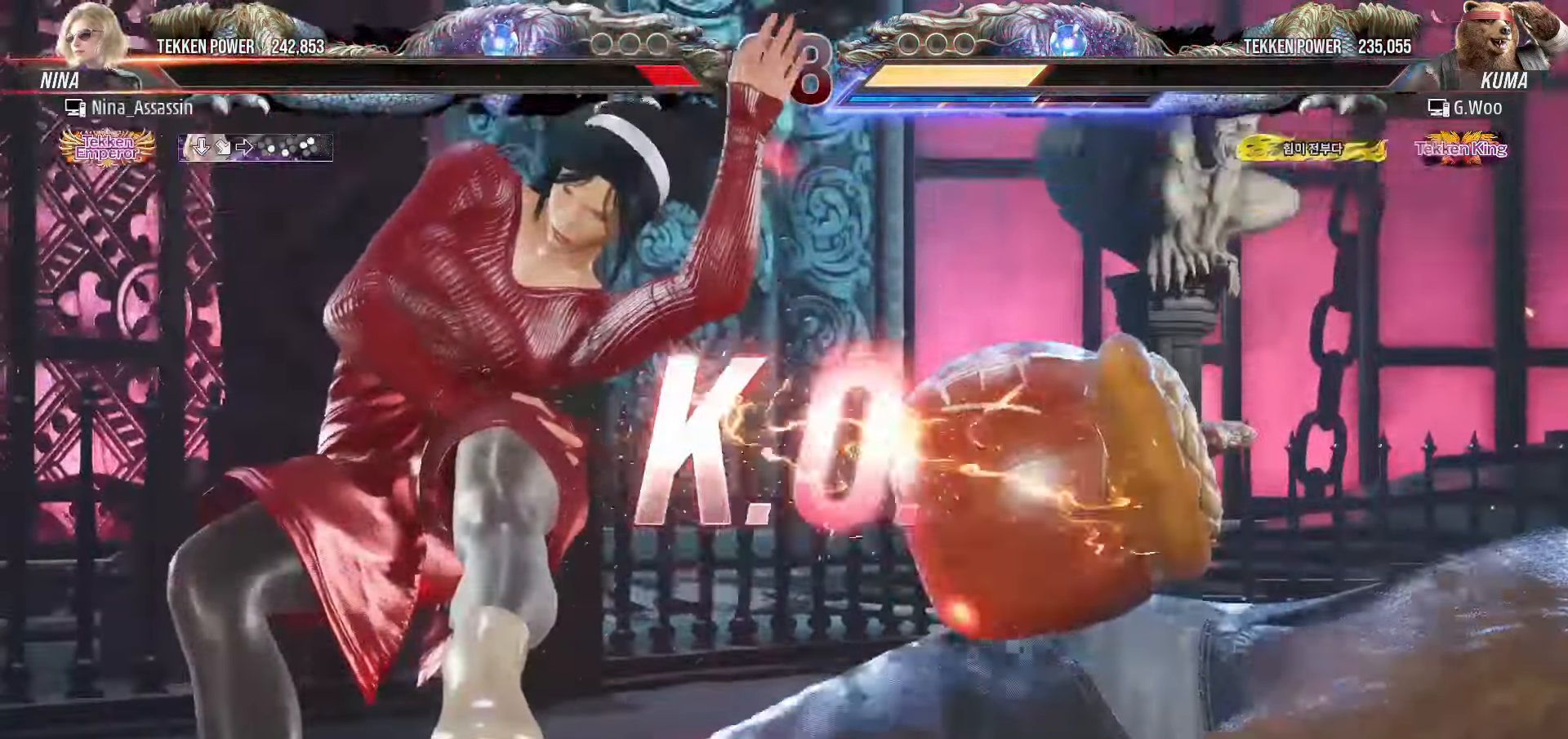
{"buttons": [], "left_stick": "center"}
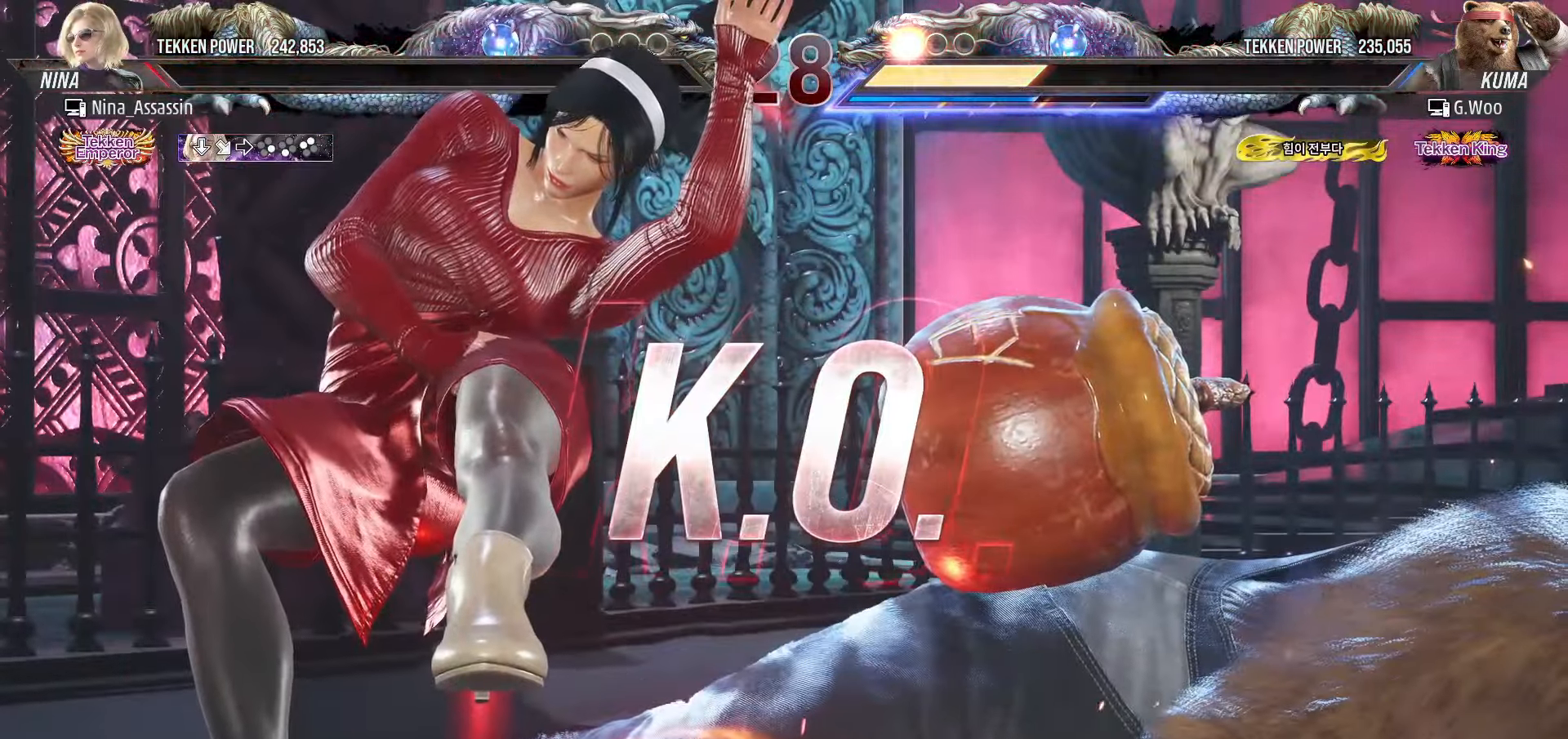
{"buttons": [], "left_stick": "center", "events": [[233, "START", "down"], [316, "START", "up"], [383, "START", "down"], [450, "START", "up"]]}
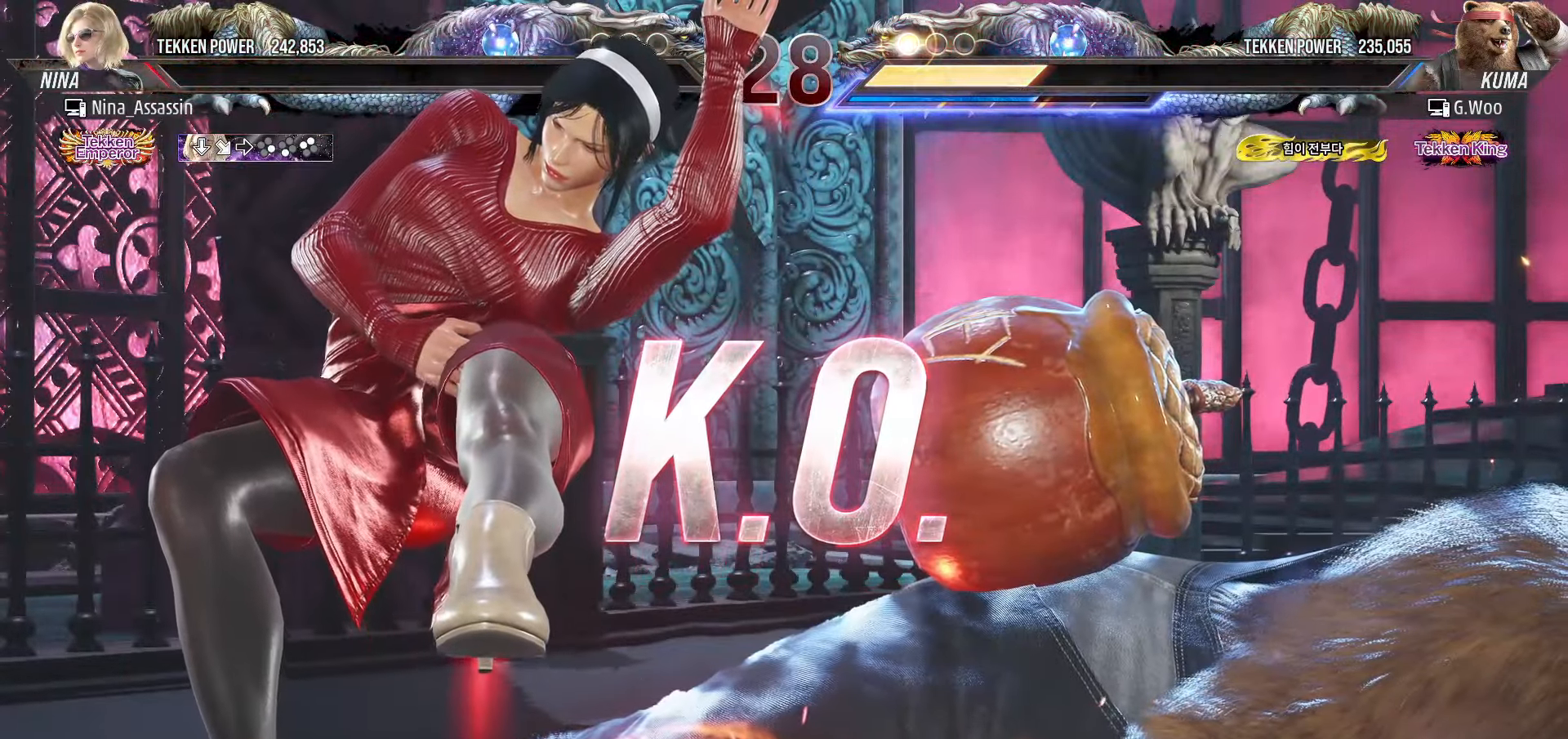
{"buttons": ["START"], "left_stick": "center", "events": [[33, "START", "down"], [100, "START", "up"], [166, "START", "down"], [250, "START", "up"], [300, "START", "down"], [383, "START", "up"], [450, "START", "down"]]}
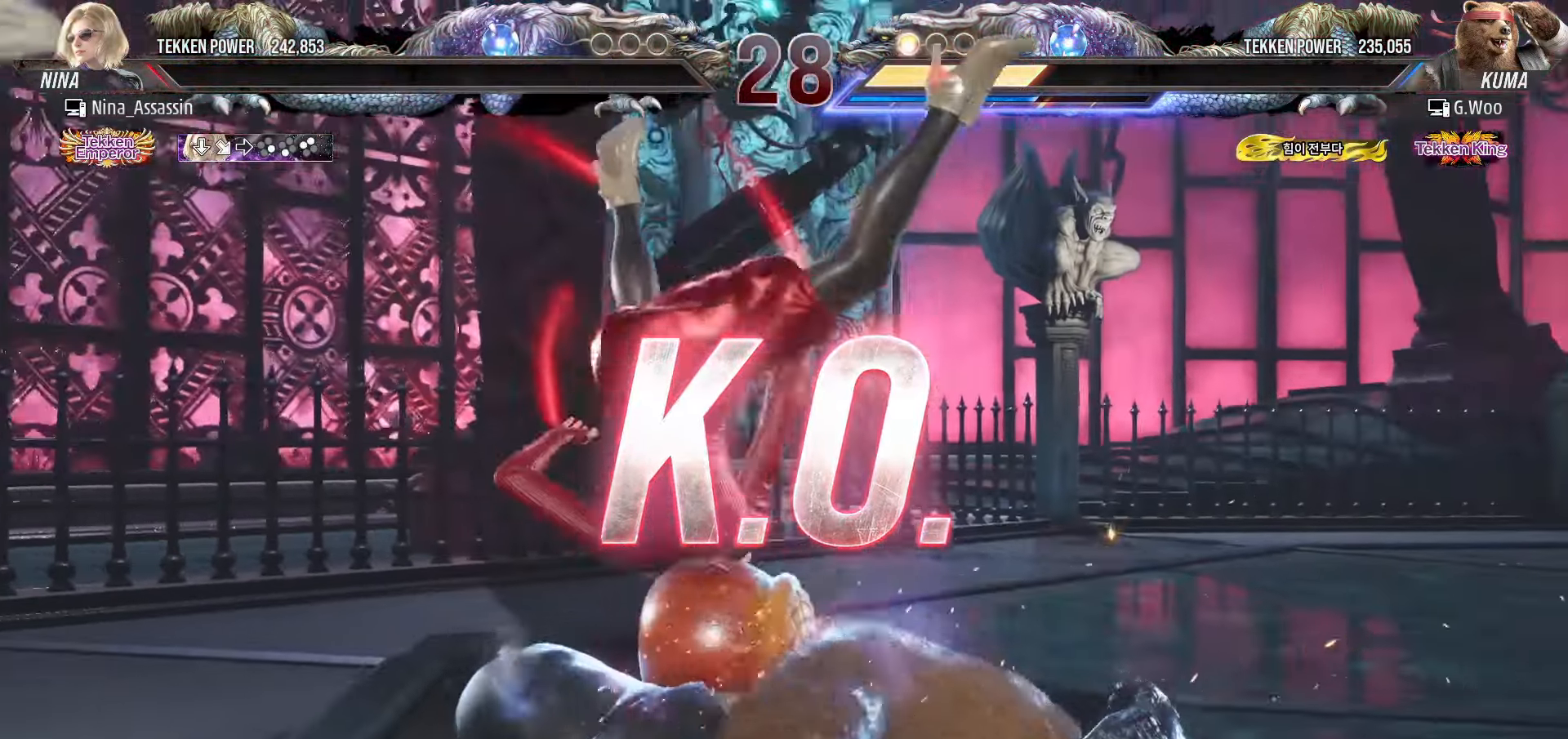
{"buttons": ["START"], "left_stick": "center", "events": [[50, "START", "up"], [100, "START", "down"], [200, "START", "up"], [266, "START", "down"], [350, "START", "up"], [416, "START", "down"]]}
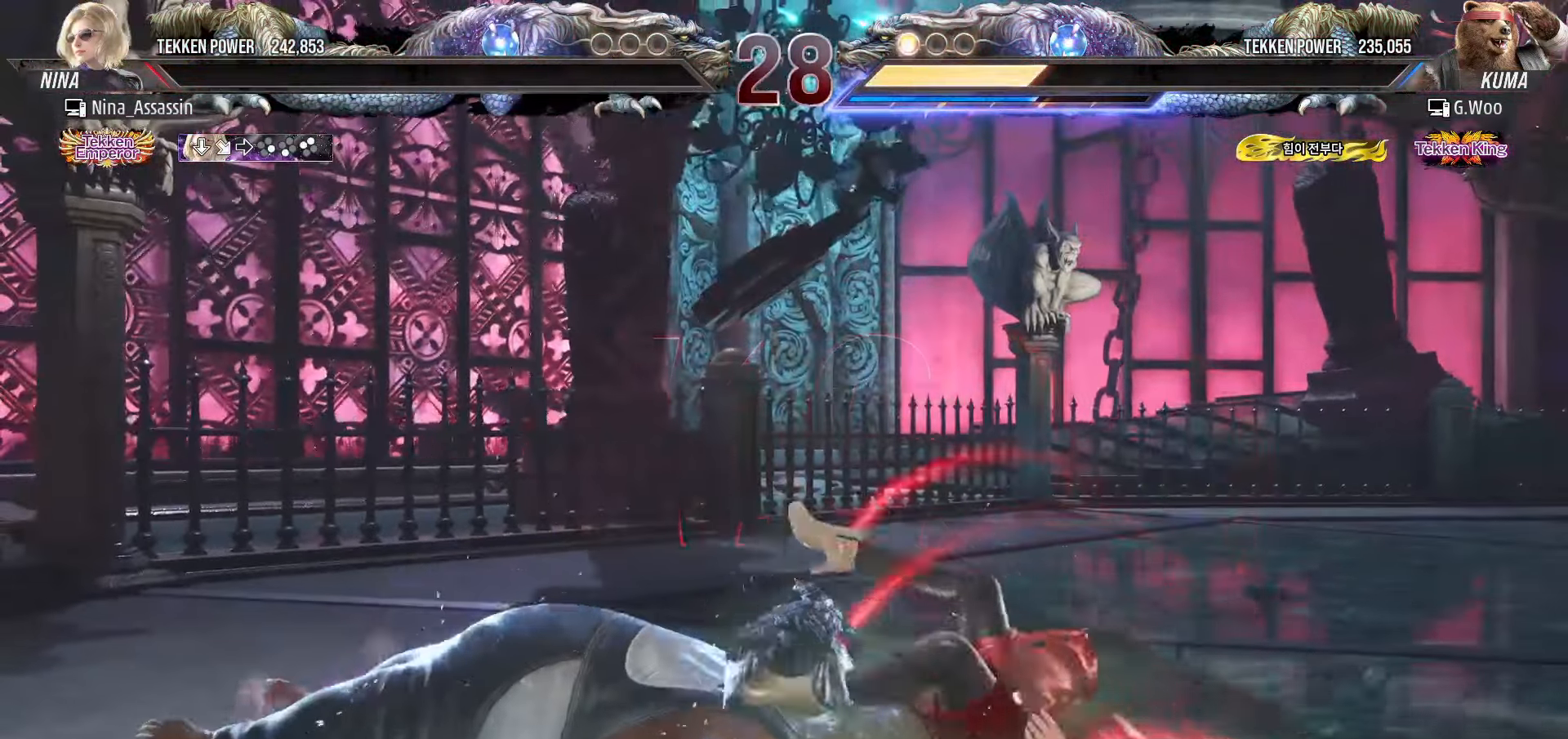
{"buttons": [], "left_stick": "center", "events": [[16, "START", "up"], [83, "START", "down"], [166, "START", "up"], [233, "START", "down"], [316, "START", "up"], [383, "START", "down"], [483, "START", "up"]]}
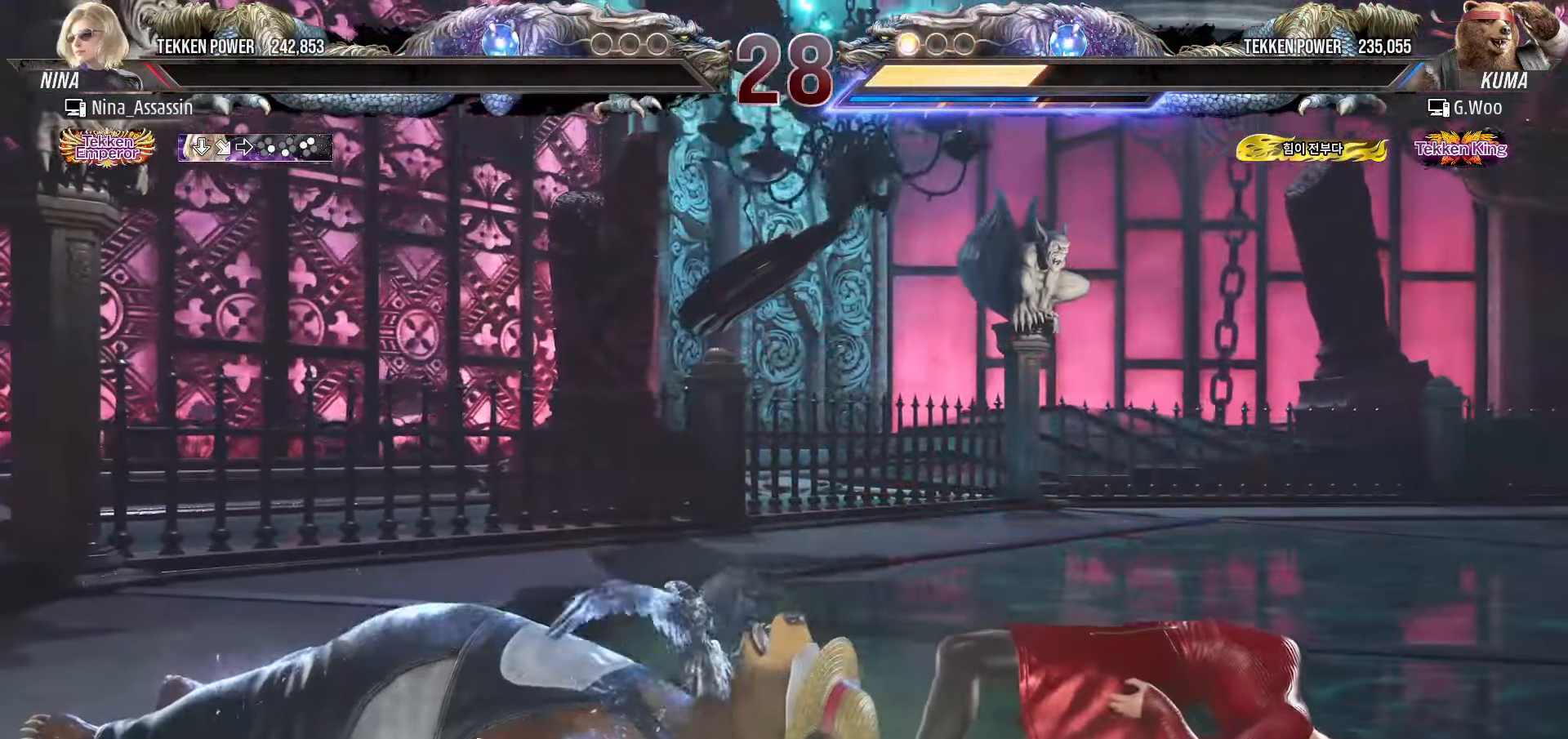
{"buttons": [], "left_stick": "center", "events": [[50, "START", "down"], [133, "START", "up"], [216, "START", "down"], [300, "START", "up"], [383, "START", "down"], [466, "START", "up"]]}
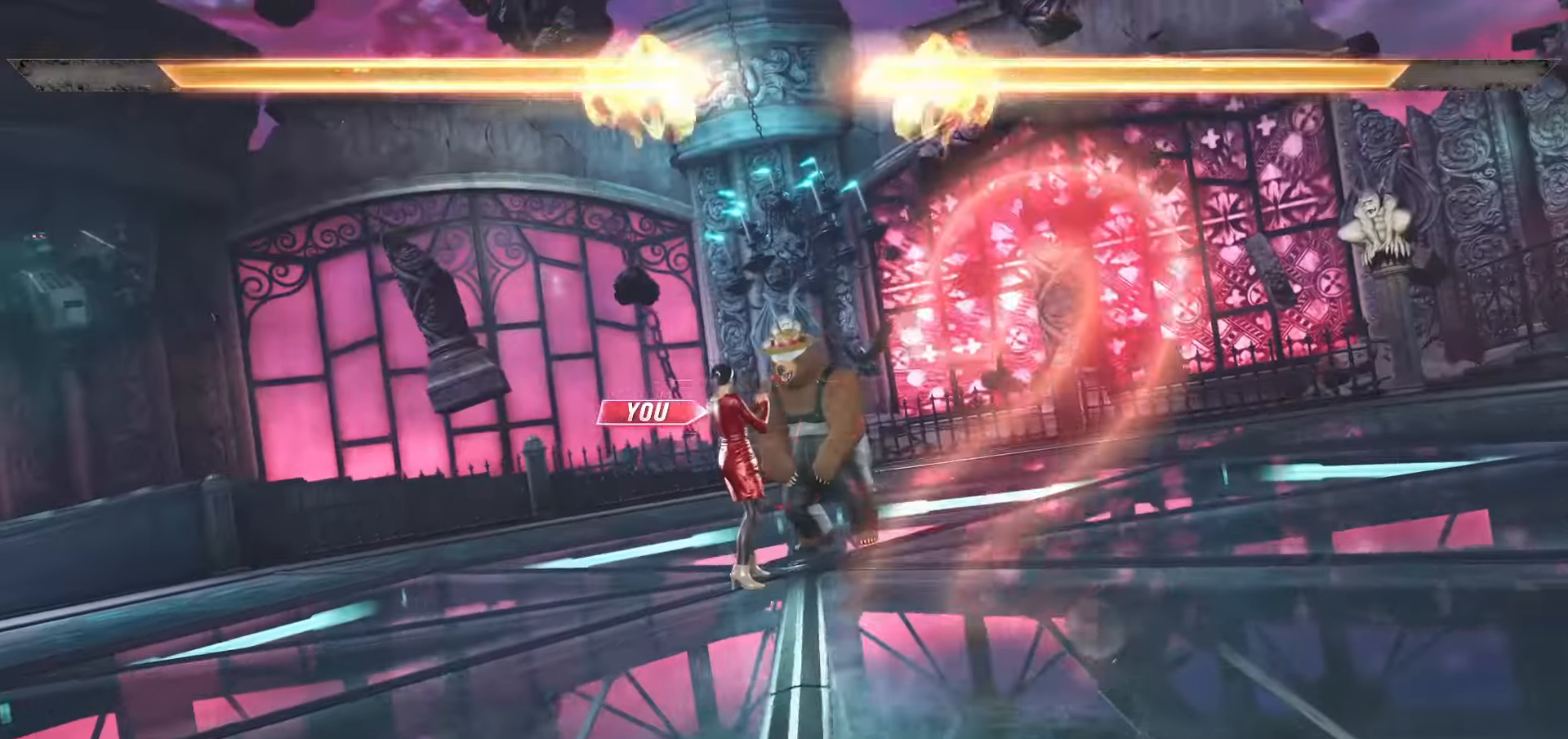
{"buttons": [], "left_stick": "center", "events": [[33, "START", "down"], [133, "START", "up"], [200, "START", "down"], [283, "START", "up"], [350, "START", "down"], [433, "START", "up"]]}
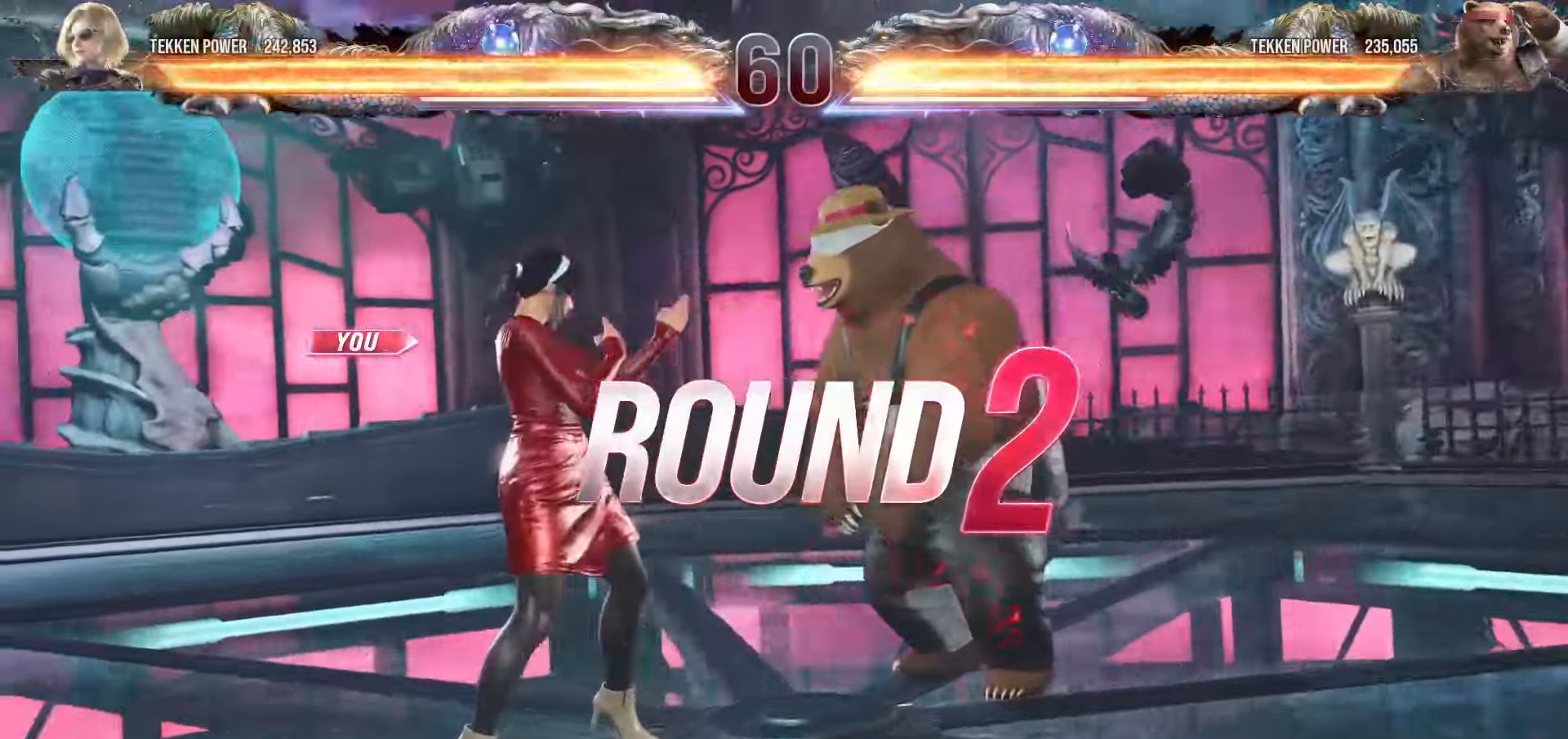
{"buttons": ["START"], "left_stick": "center", "events": [[16, "START", "down"], [83, "START", "up"], [166, "START", "down"], [250, "START", "up"], [316, "START", "down"], [400, "START", "up"], [466, "START", "down"]]}
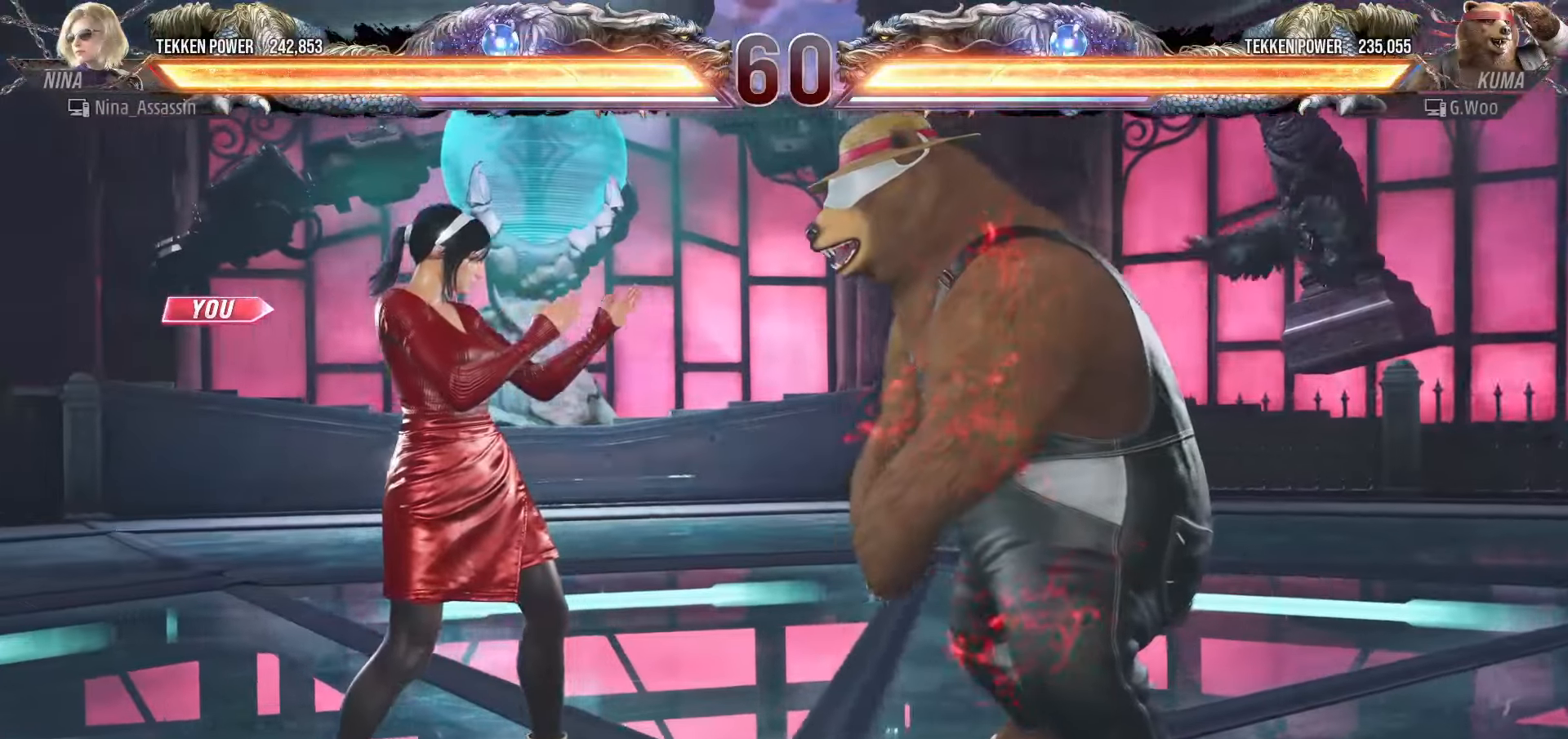
{"buttons": [], "left_stick": "center", "events": [[50, "START", "up"], [100, "START", "down"], [183, "START", "up"], [250, "START", "down"], [316, "START", "up"], [366, "START", "down"], [450, "START", "up"]]}
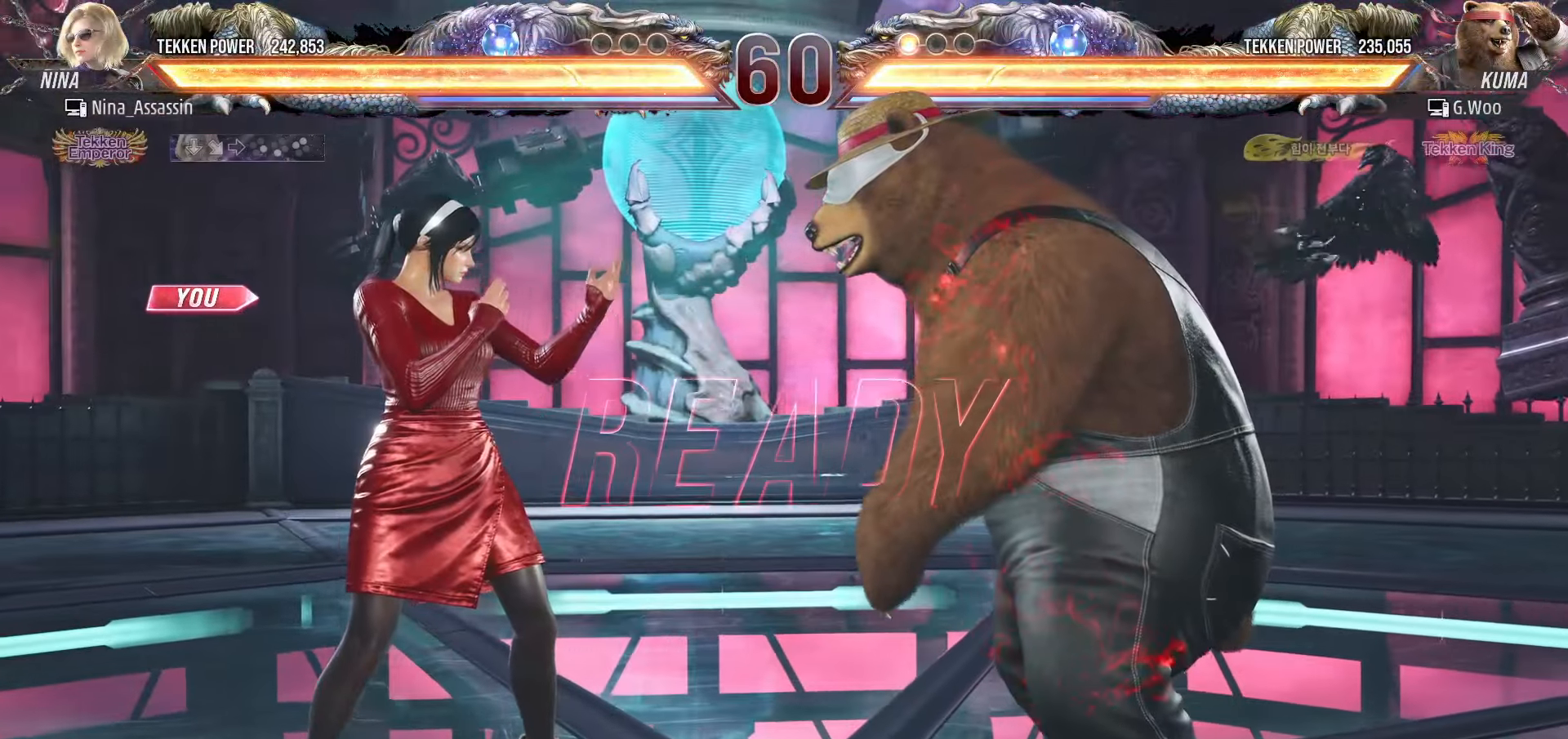
{"buttons": [], "left_stick": "center", "events": []}
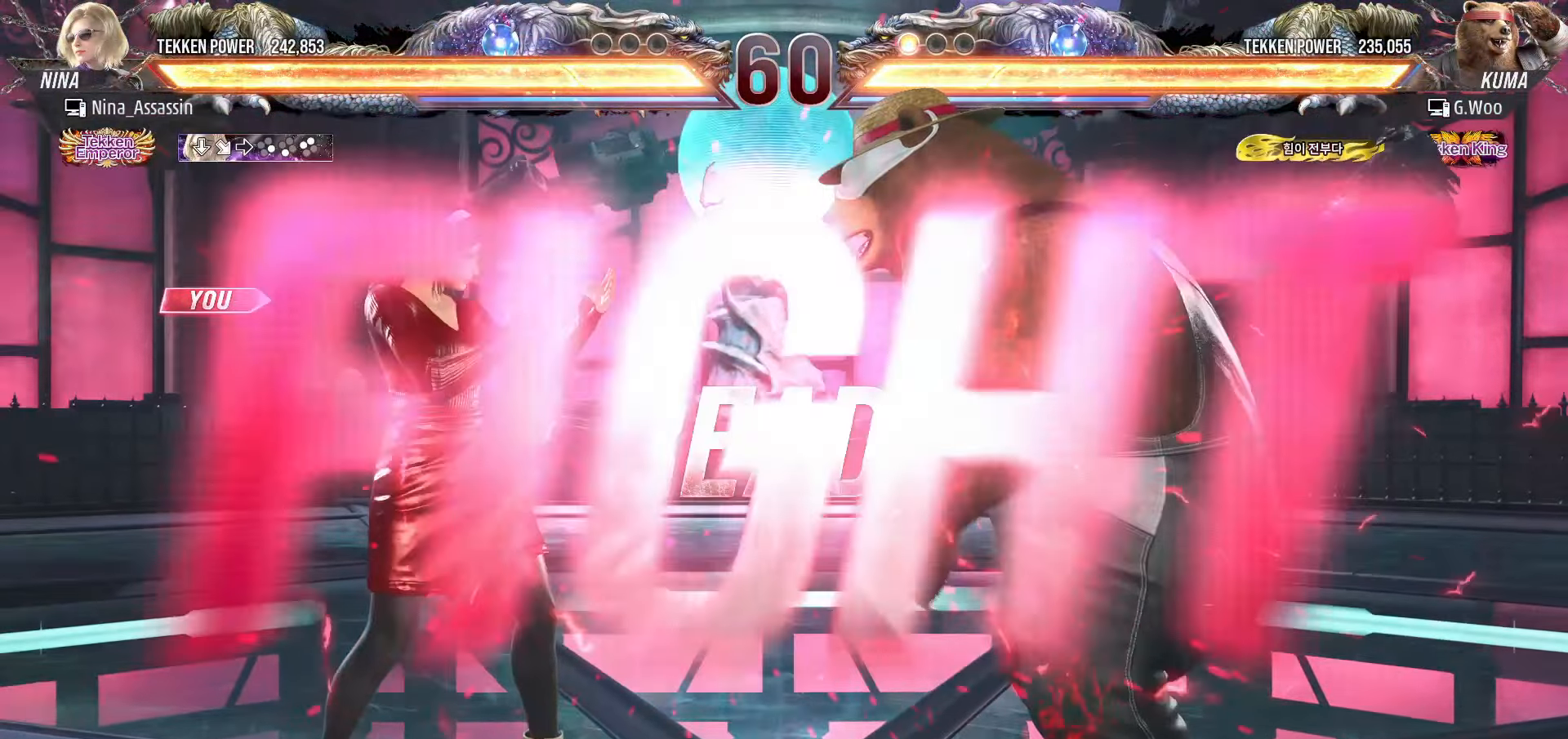
{"buttons": [], "left_stick": "center", "events": []}
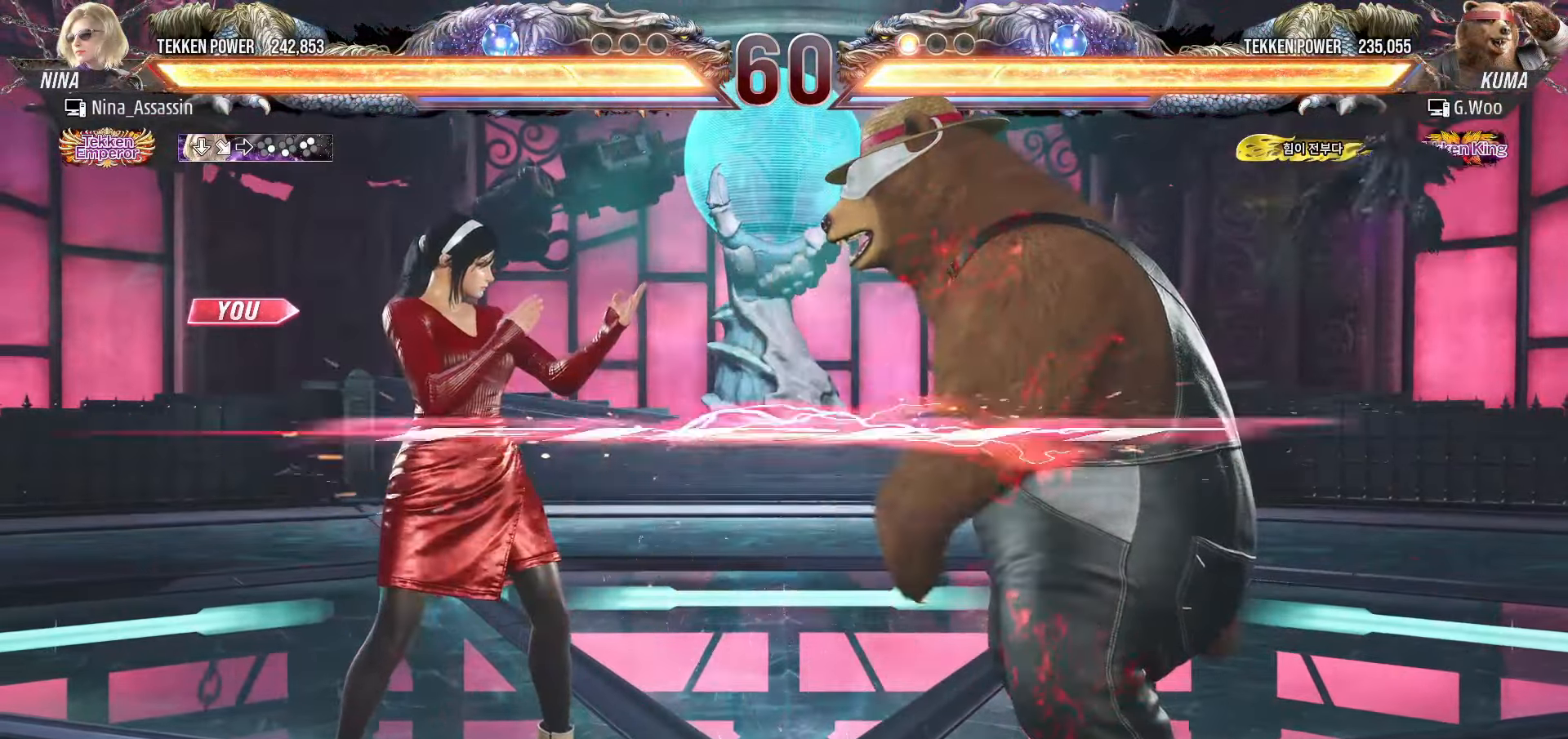
{"buttons": [], "left_stick": "left", "events": [[33, "left_stick", "down"], [83, "left_stick", "center"], [233, "left_stick", "left"], [300, "left_stick", "center"], [350, "left_stick", "left"]]}
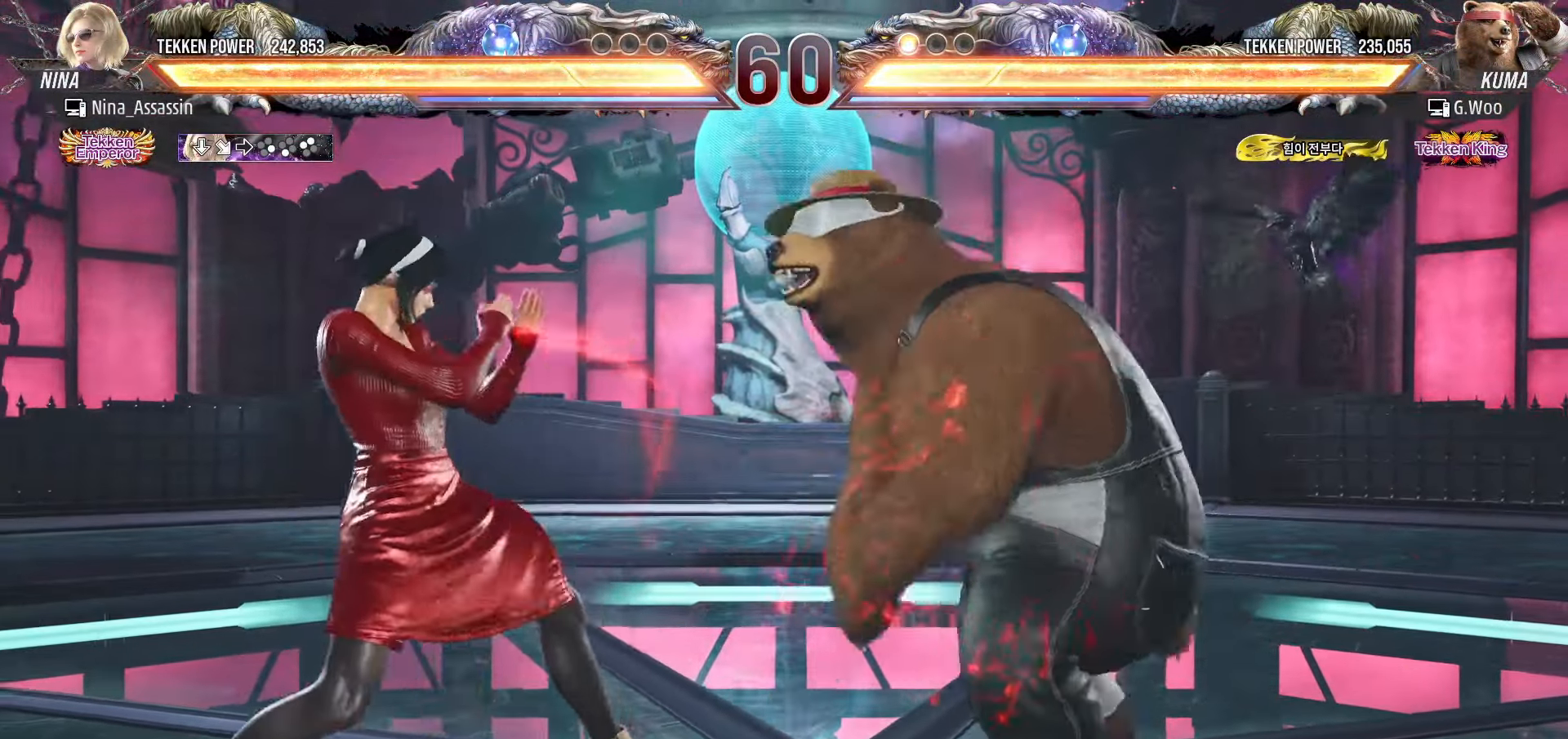
{"buttons": [], "left_stick": "center", "events": [[150, "left_stick", "down-left"], [316, "left_stick", "left"], [466, "left_stick", "center"]]}
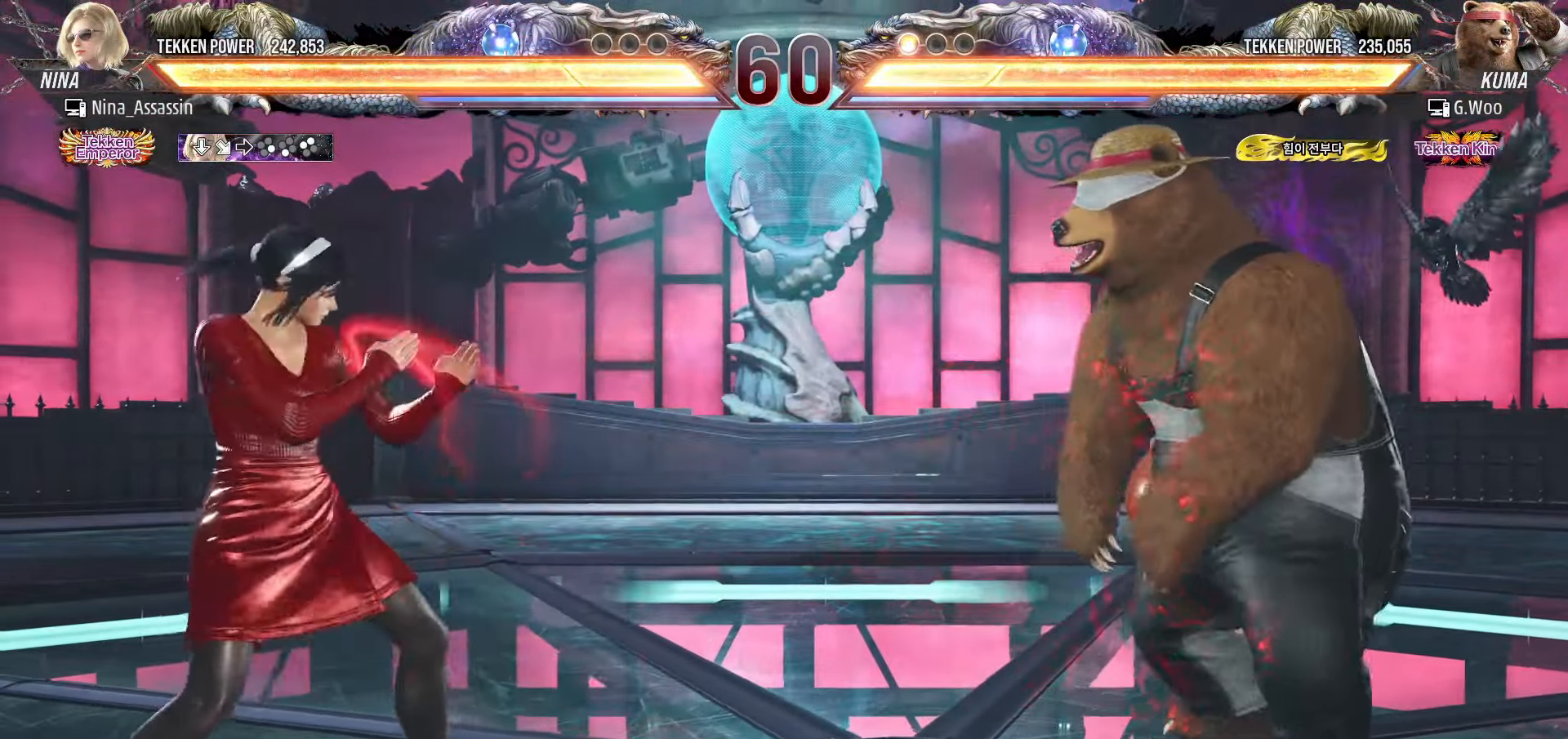
{"buttons": [], "left_stick": "center", "events": [[33, "left_stick", "down"], [116, "left_stick", "center"], [216, "left_stick", "left"], [283, "left_stick", "center"], [350, "left_stick", "left"], [483, "left_stick", "center"]]}
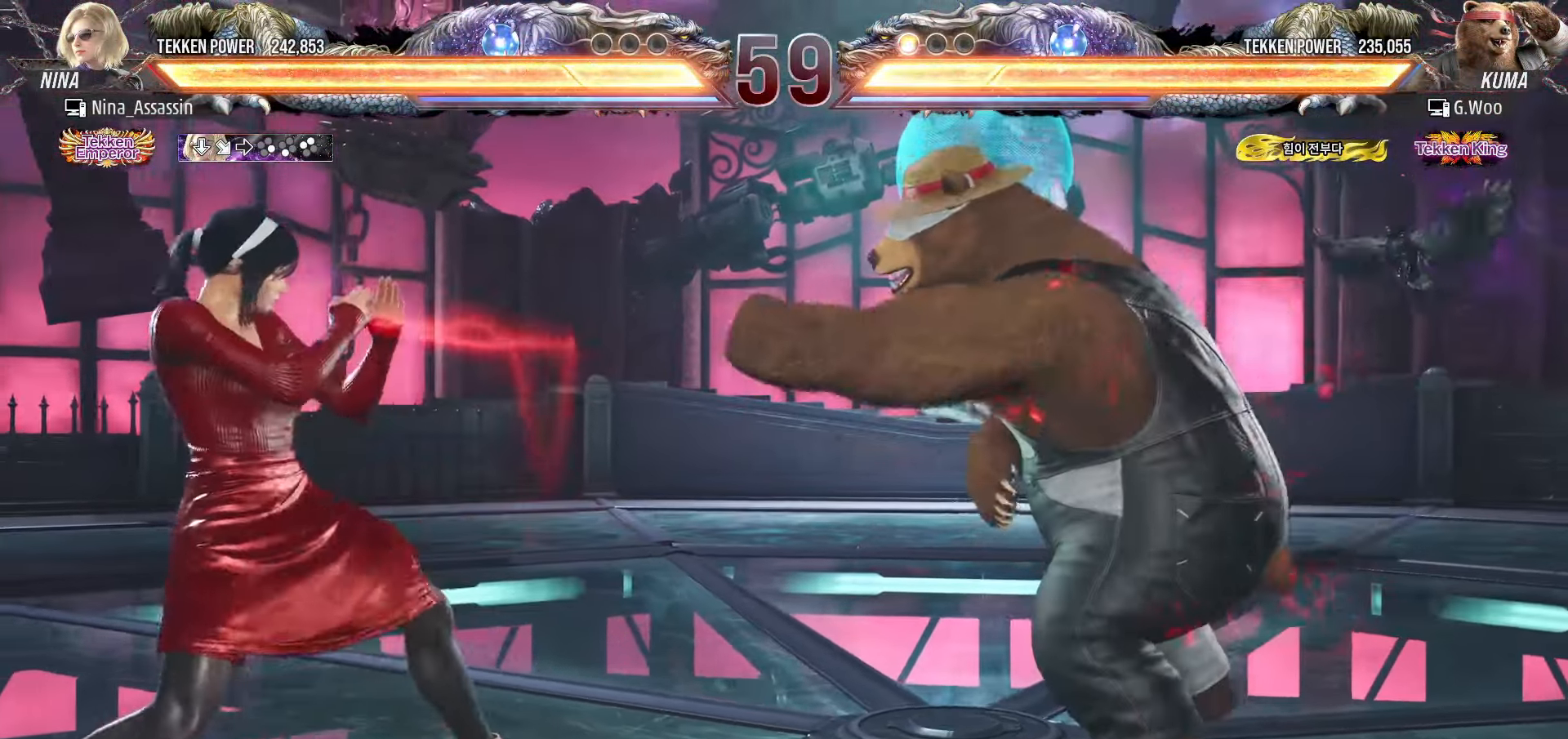
{"buttons": [], "left_stick": "left", "events": [[133, "left_stick", "left"], [200, "left_stick", "center"], [266, "left_stick", "left"]]}
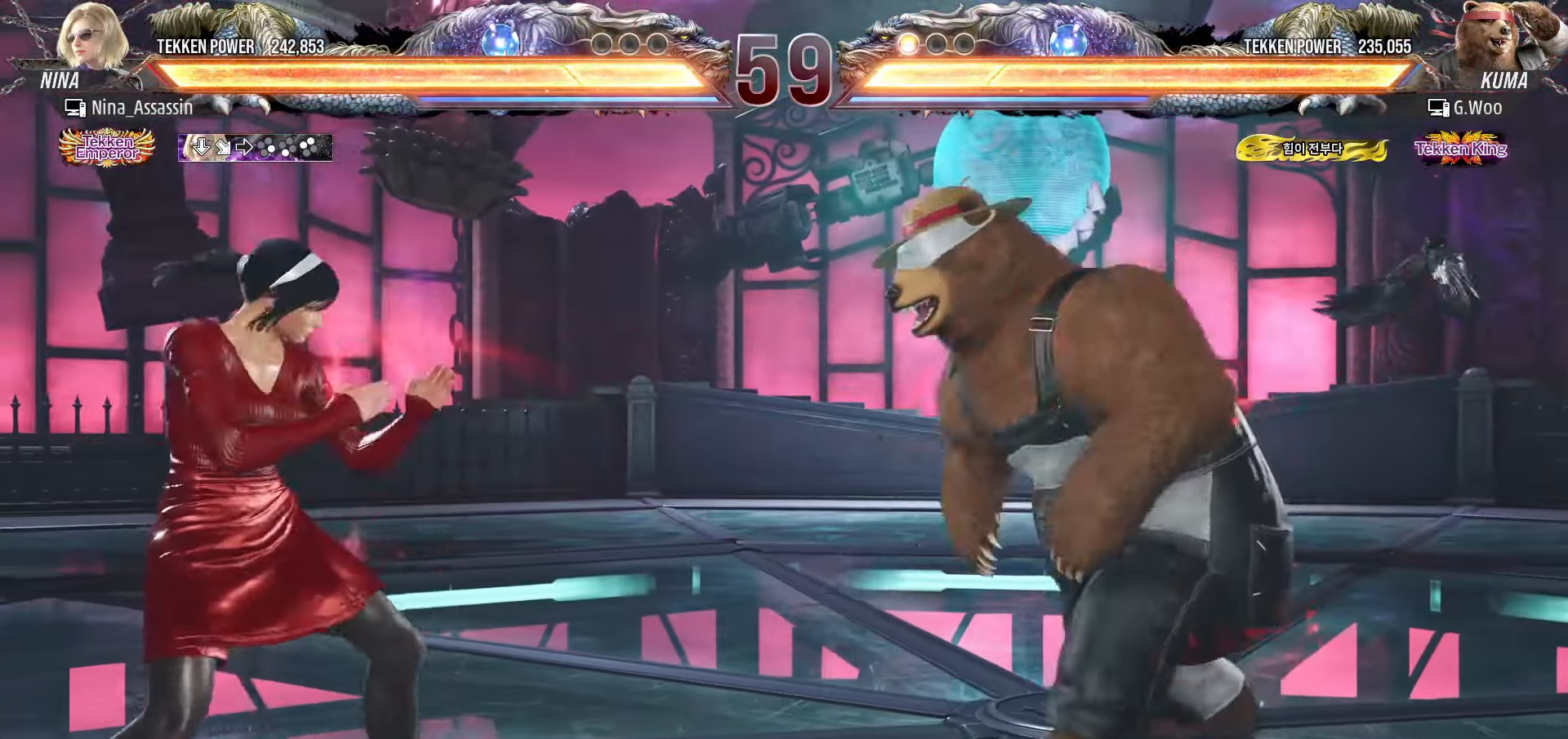
{"buttons": [], "left_stick": "left", "events": []}
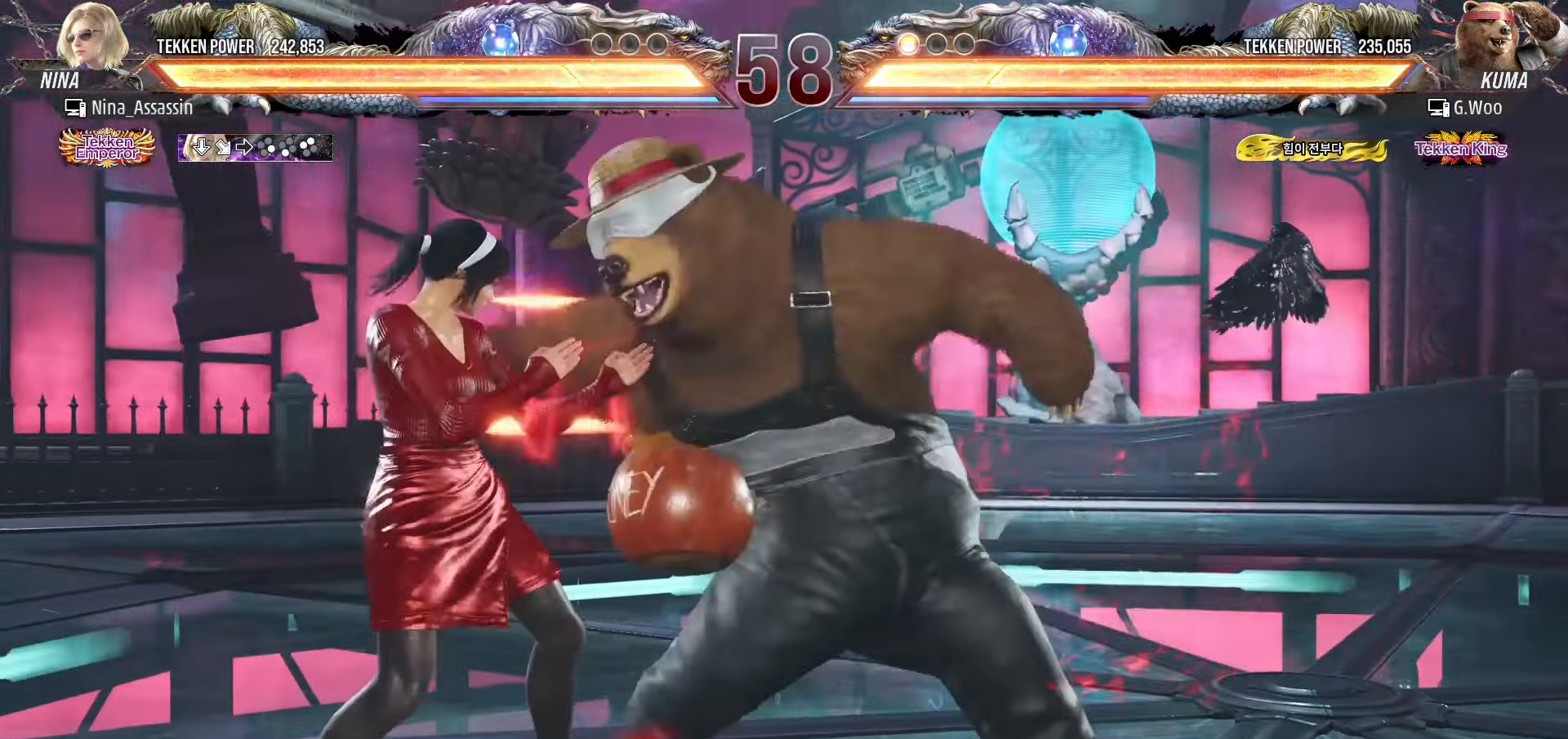
{"buttons": [], "left_stick": "down", "events": [[416, "left_stick", "center"], [466, "left_stick", "down"]]}
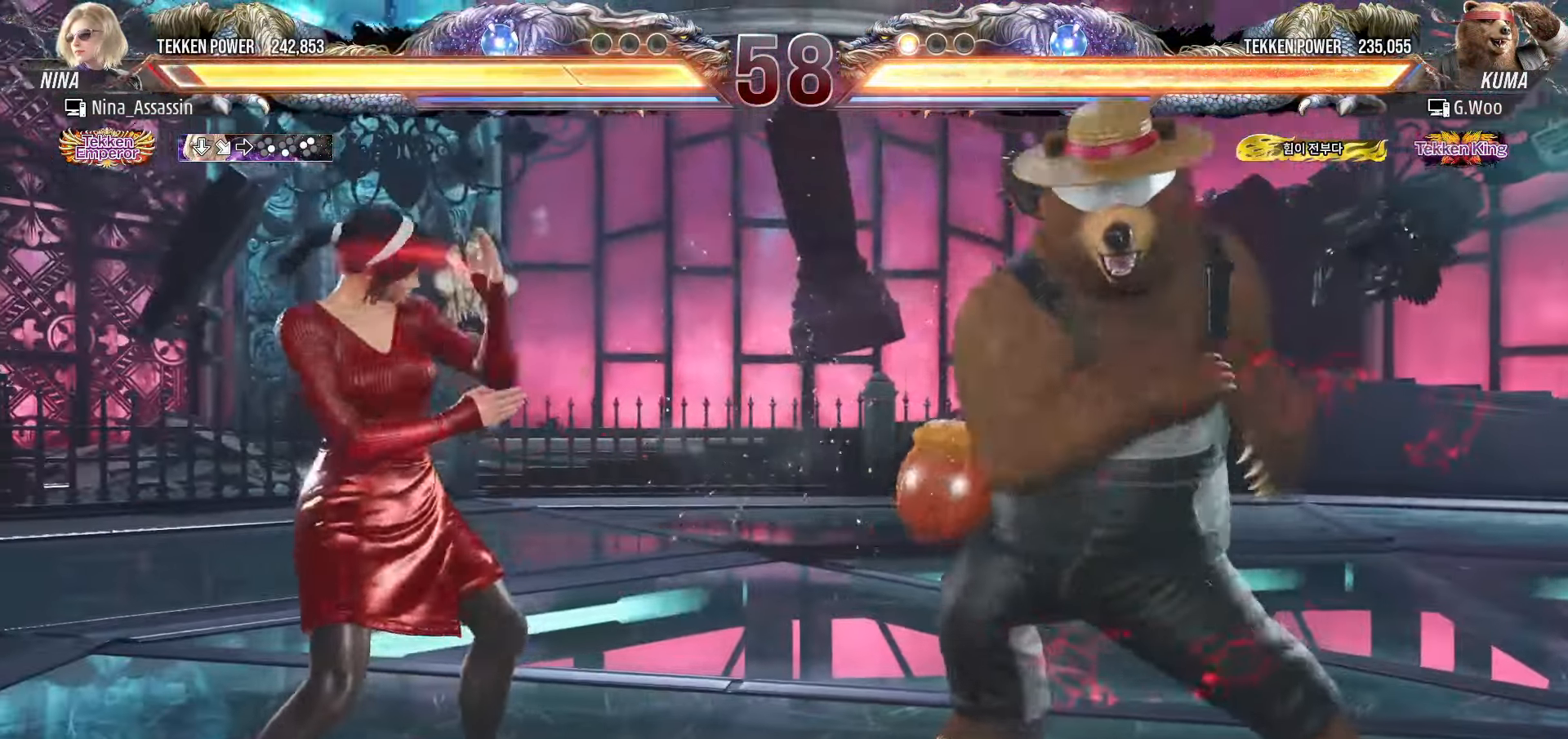
{"buttons": [], "left_stick": "left", "events": [[33, "left_stick", "center"], [183, "left_stick", "left"], [250, "left_stick", "center"], [300, "left_stick", "left"]]}
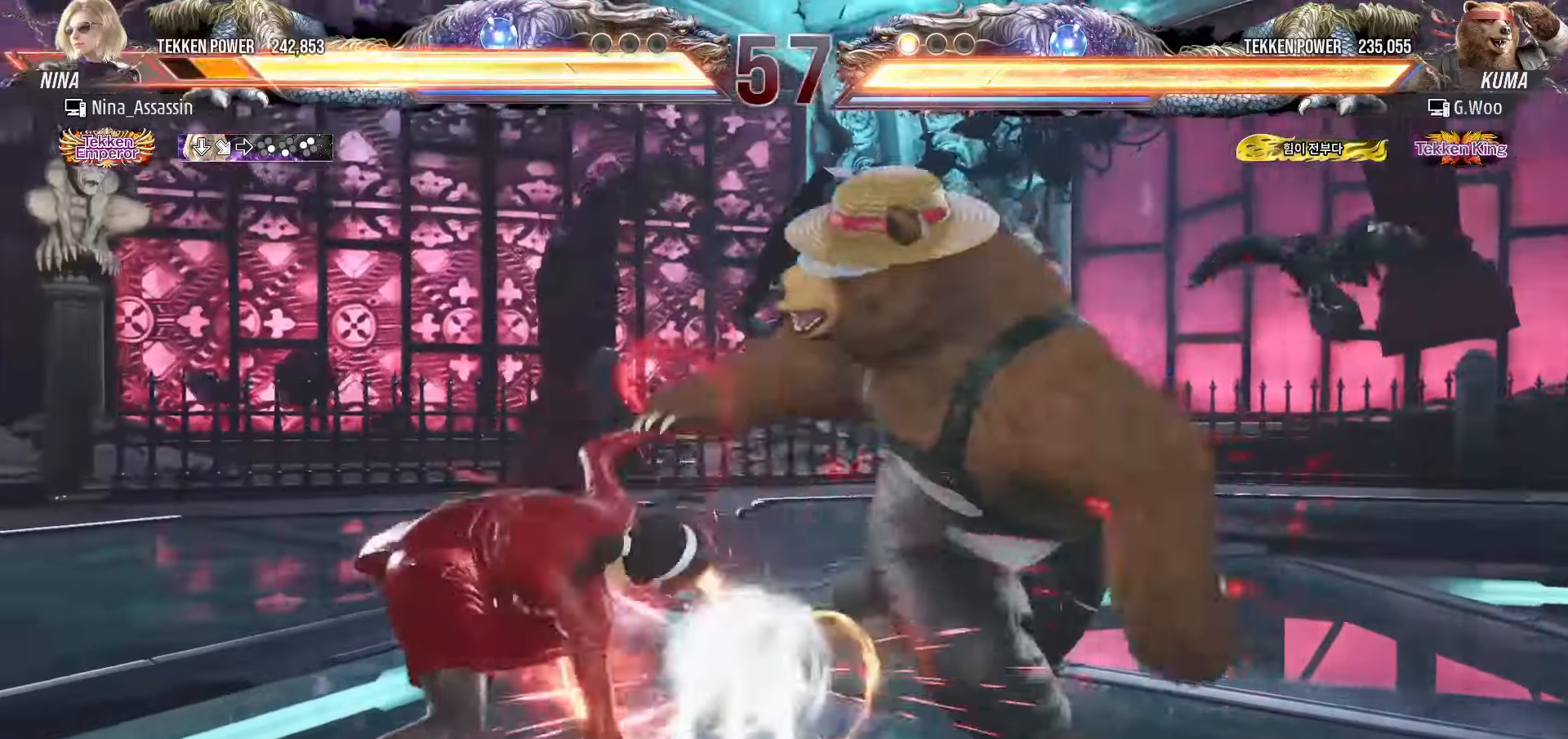
{"buttons": [], "left_stick": "left", "events": [[50, "left_stick", "down-left"], [250, "left_stick", "center"], [450, "left_stick", "left"]]}
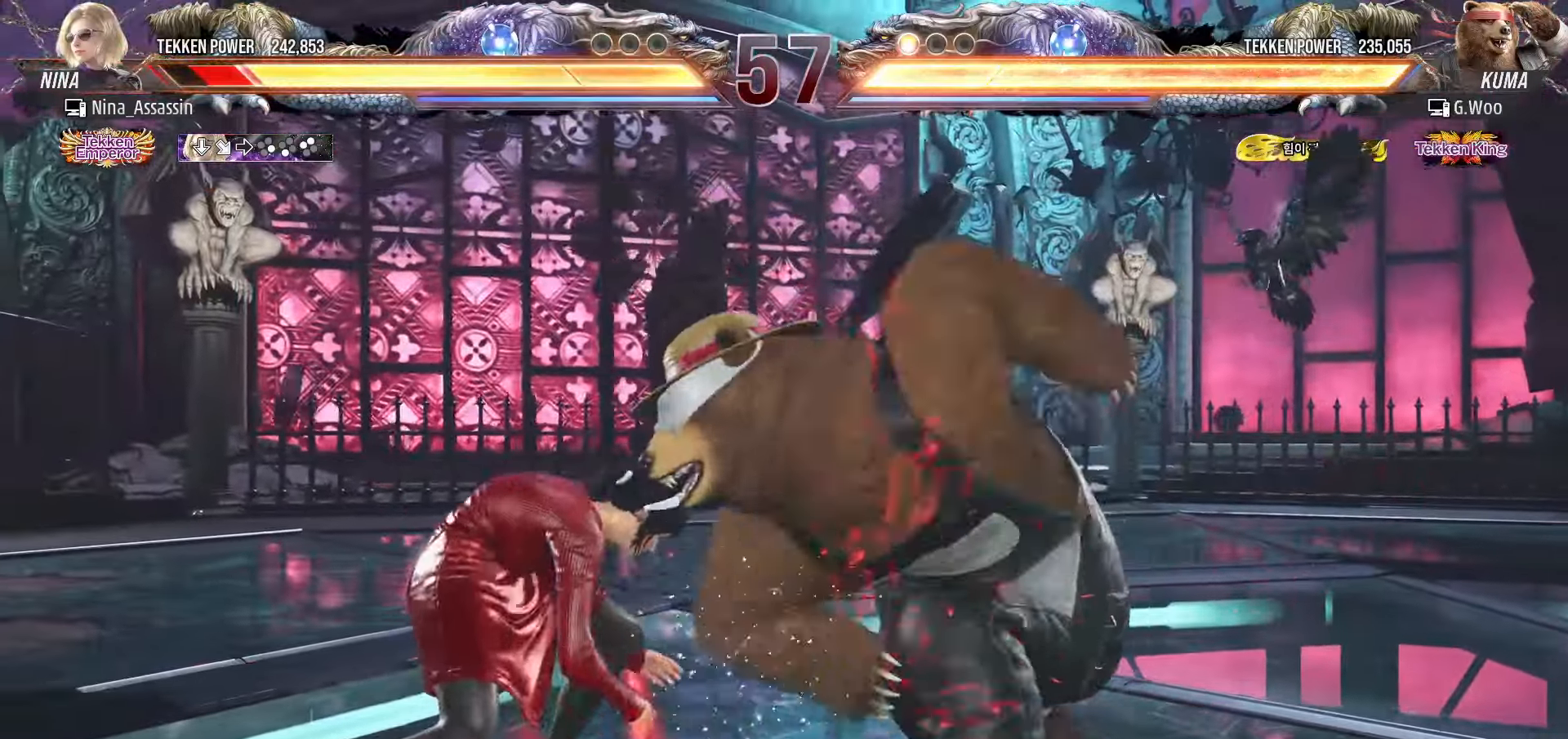
{"buttons": [], "left_stick": "left", "events": []}
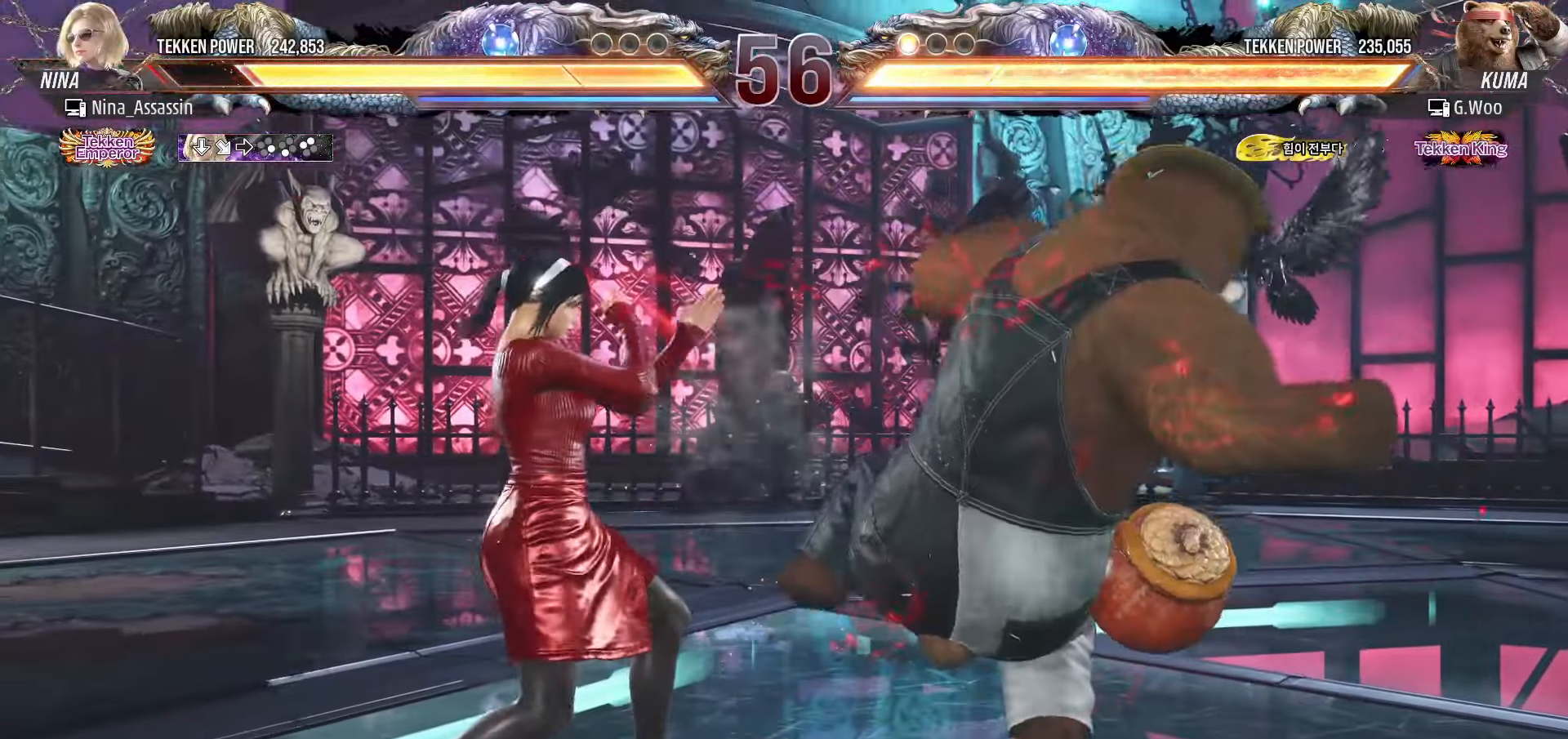
{"buttons": [], "left_stick": "left", "events": []}
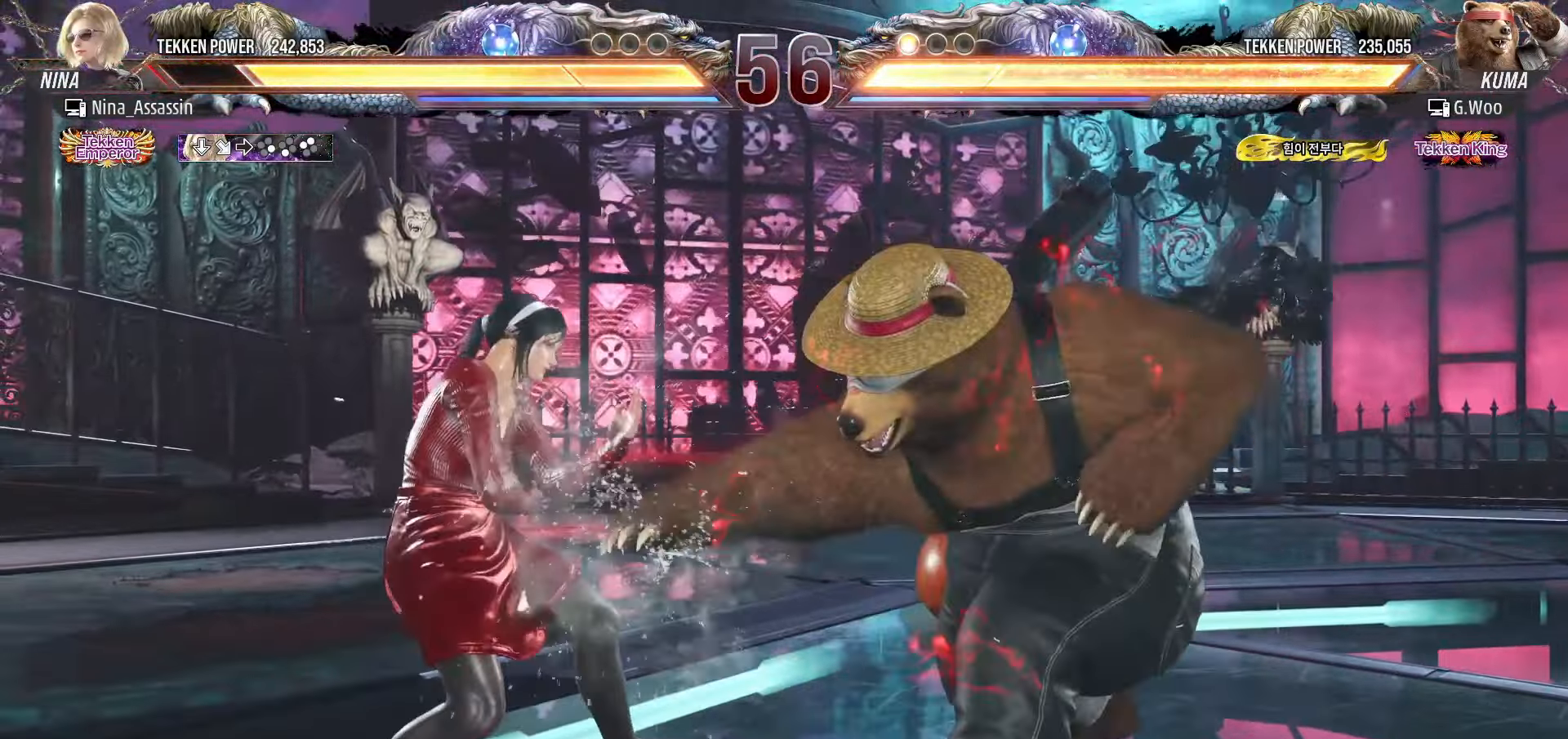
{"buttons": ["CIRCLE"], "left_stick": "left", "events": [[66, "CIRCLE", "down"]]}
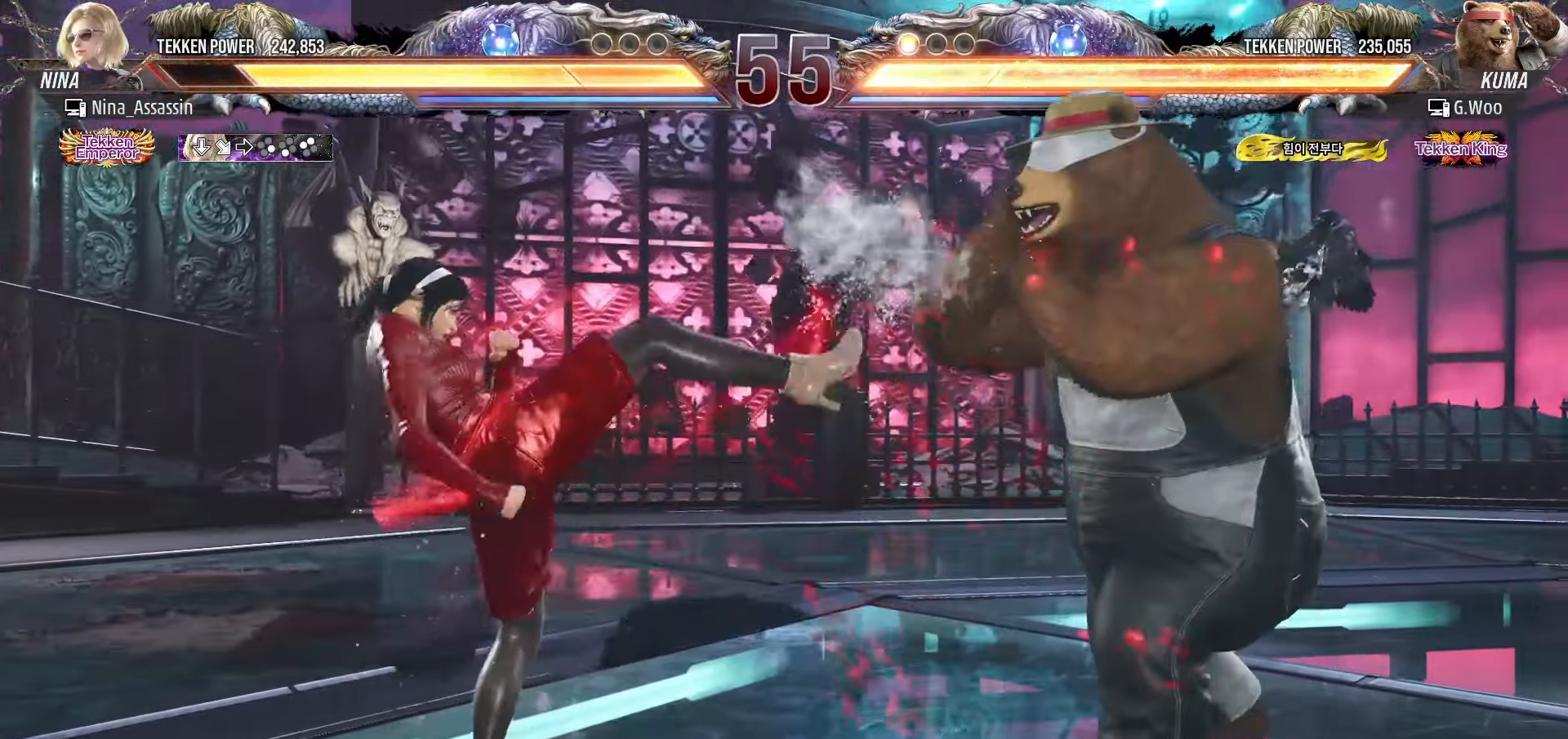
{"buttons": [], "left_stick": "down-right", "events": [[50, "CIRCLE", "up"], [500, "left_stick", "down-right"]]}
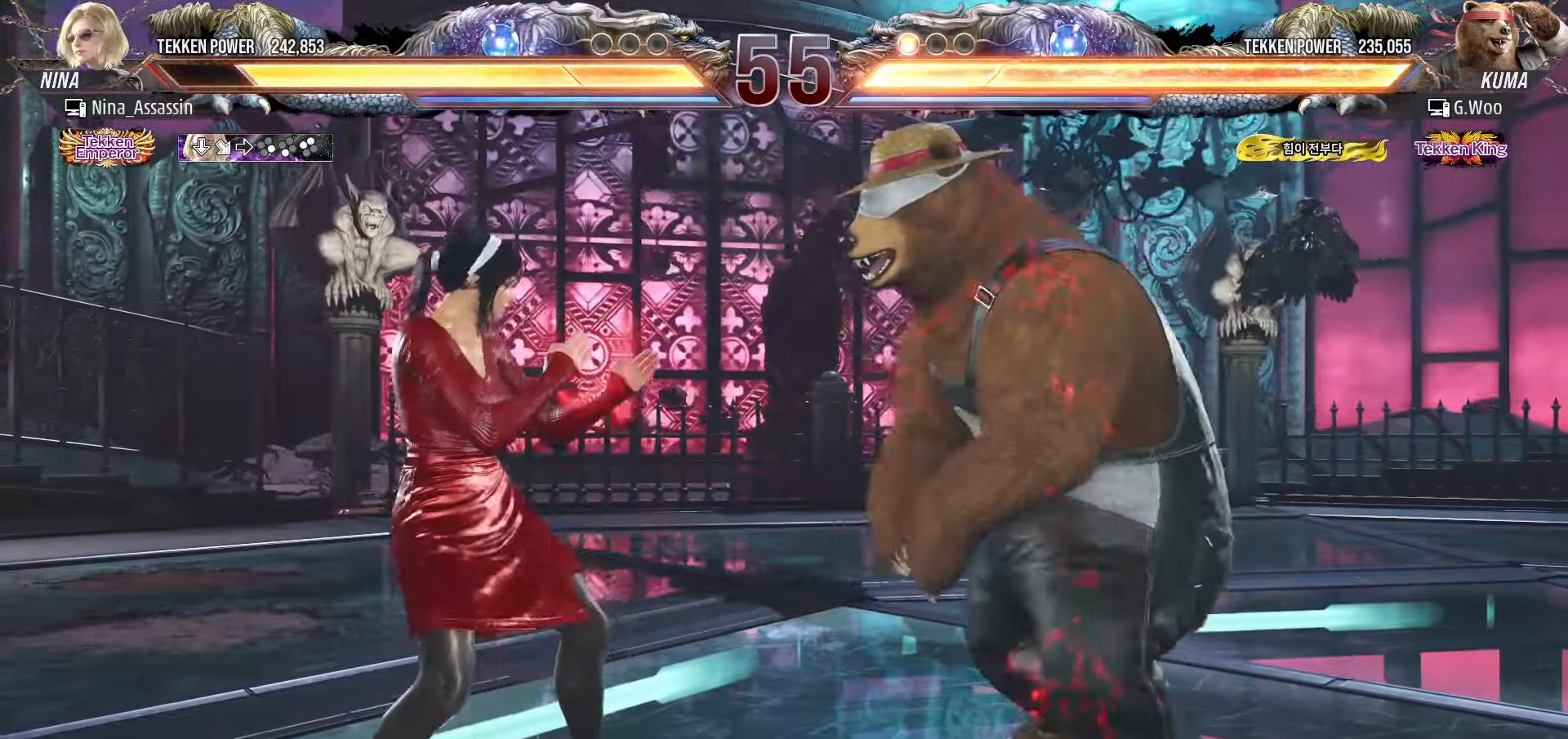
{"buttons": [], "left_stick": "center", "events": [[16, "SQUARE", "down"], [83, "SQUARE", "up"], [100, "left_stick", "center"], [166, "TRIANGLE", "down"], [250, "TRIANGLE", "up"]]}
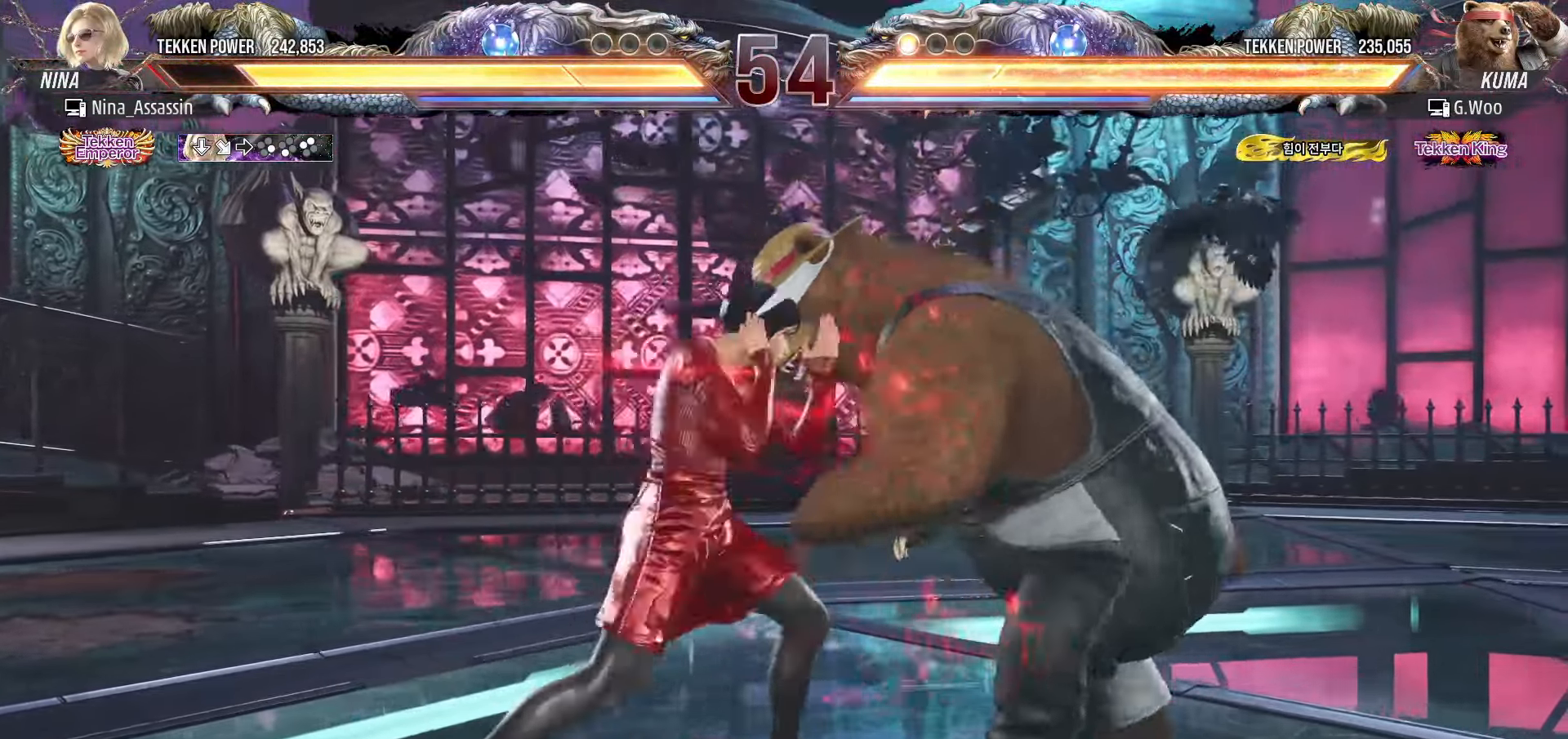
{"buttons": [], "left_stick": "left", "events": [[66, "left_stick", "up"], [133, "left_stick", "center"], [333, "left_stick", "left"]]}
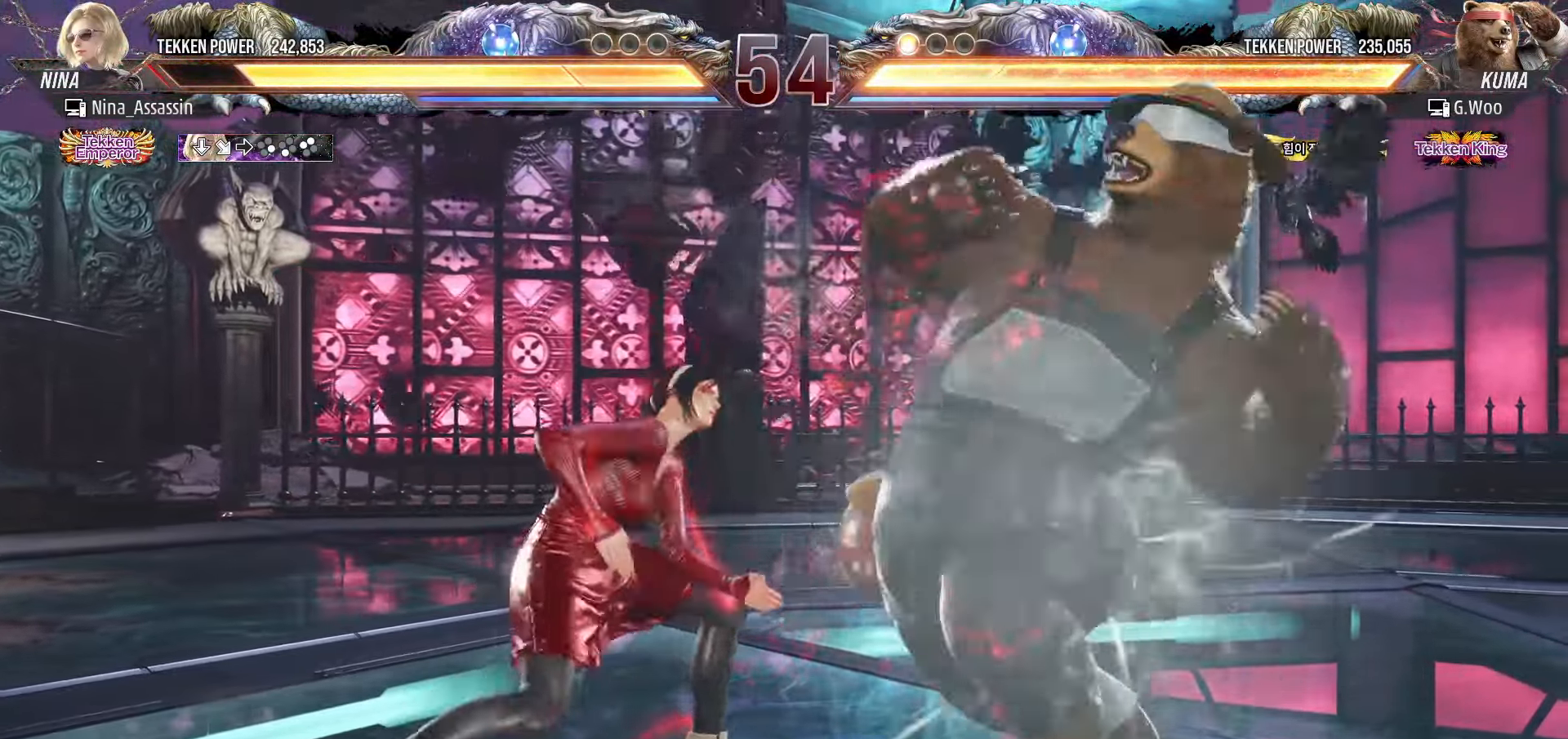
{"buttons": ["SQUARE"], "left_stick": "left", "events": [[466, "SQUARE", "down"]]}
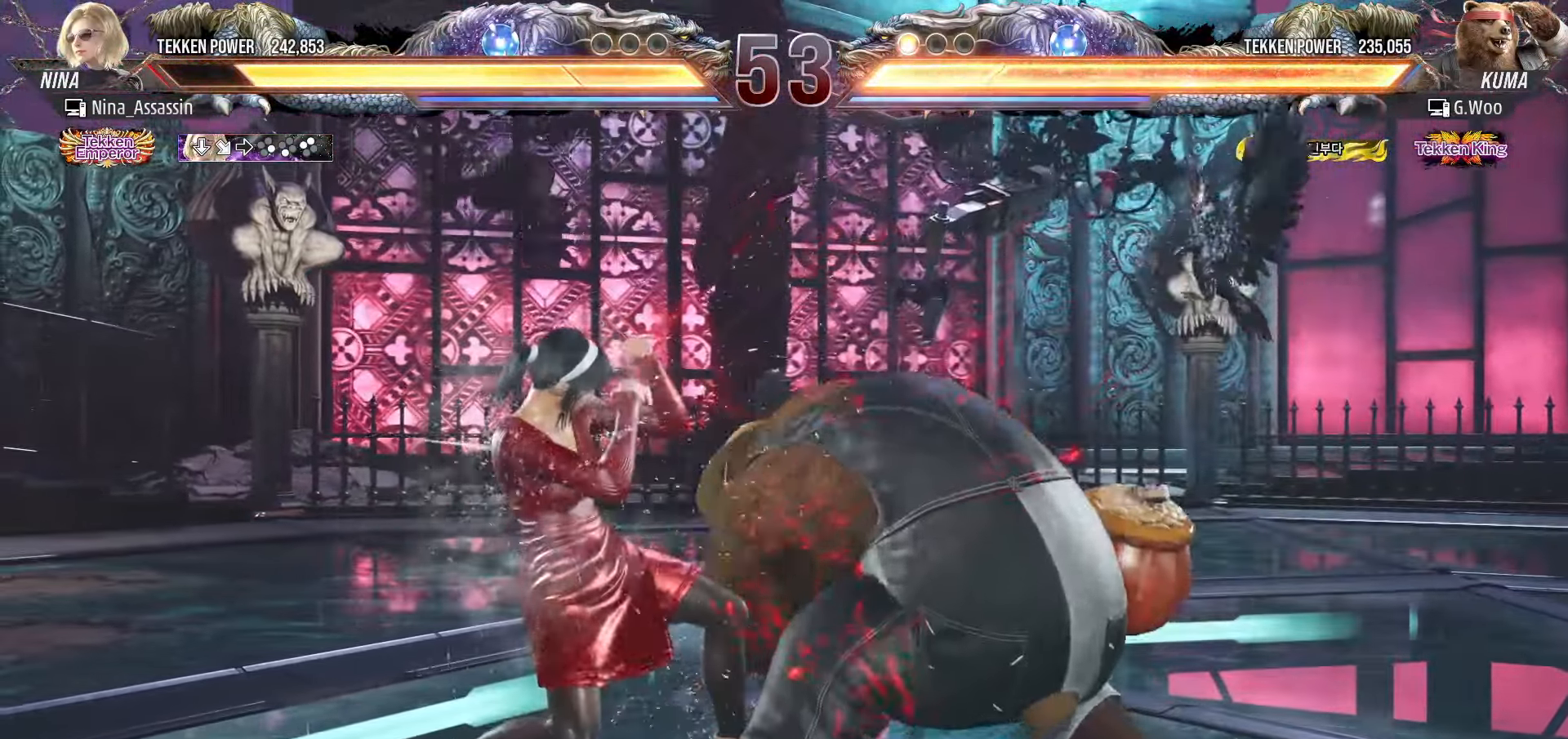
{"buttons": [], "left_stick": "left", "events": [[33, "SQUARE", "up"], [116, "CIRCLE", "down"], [166, "CIRCLE", "up"], [200, "CIRCLE", "down"], [250, "CIRCLE", "up"], [300, "CIRCLE", "down"], [333, "CIRCLE", "up"], [383, "CIRCLE", "down"], [416, "CIRCLE", "up"], [466, "CIRCLE", "down"], [500, "CIRCLE", "up"]]}
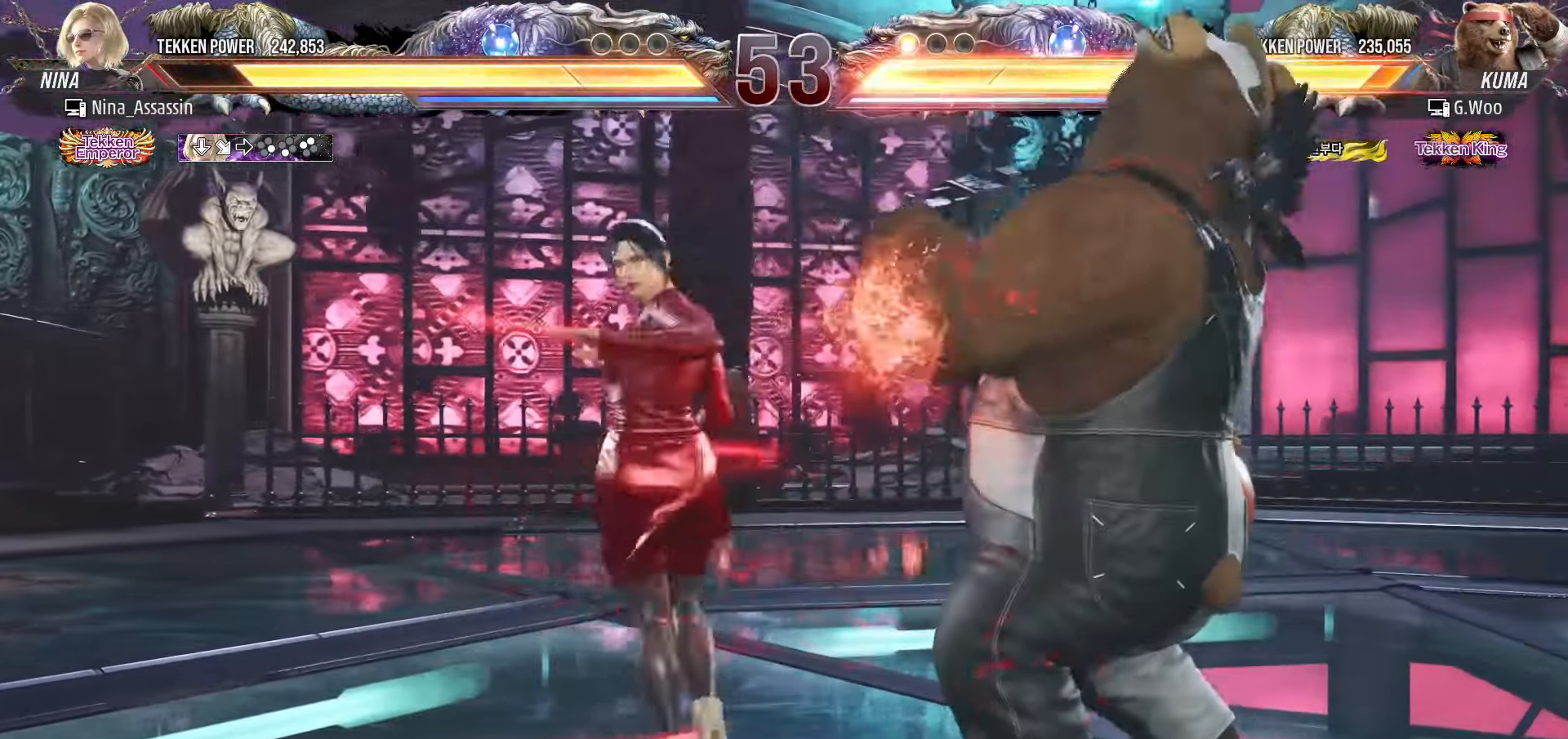
{"buttons": [], "left_stick": "center", "events": [[50, "CIRCLE", "down"], [66, "CIRCLE", "up"], [116, "CIRCLE", "down"], [150, "CIRCLE", "up"], [183, "CIRCLE", "down"], [216, "CIRCLE", "up"], [366, "left_stick", "center"]]}